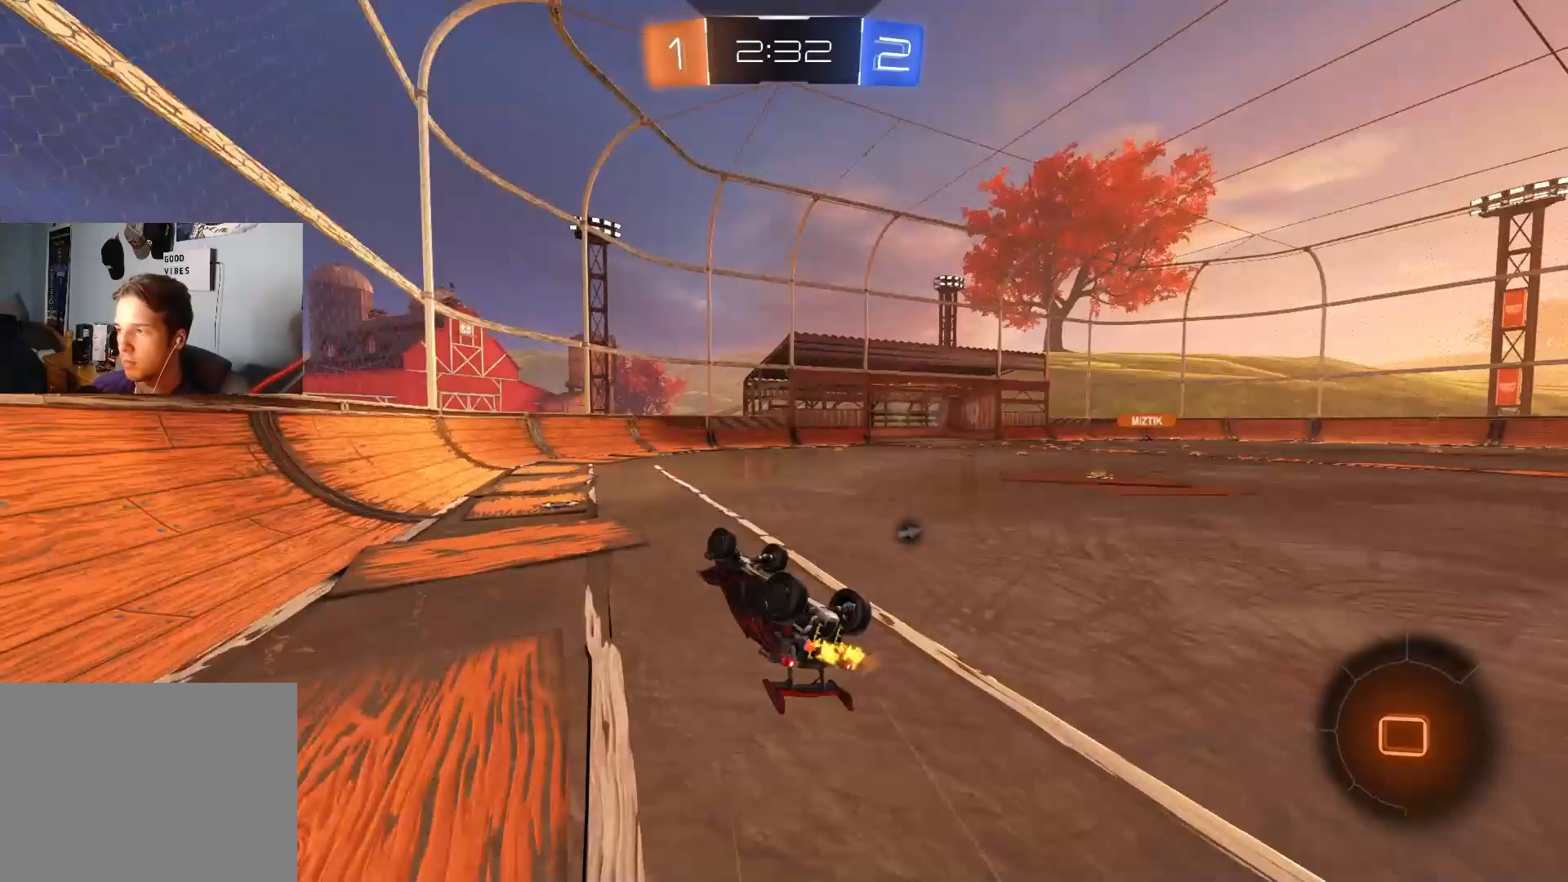
Gameplay with a controller (PlayStation layout); each line is a JSON object with the inputs held at the frame after it. "events" lists button and stick changes between this image and that frame as [ms after this image, input, new state], when the widget could be followed in between.
{"buttons": ["R2"], "left_stick": "center", "right_stick": "center", "events": [[117, "left_stick", "down-right"], [267, "R1", "up"], [267, "left_stick", "up-right"], [367, "TRIANGLE", "down"], [383, "left_stick", "center"], [483, "TRIANGLE", "up"]]}
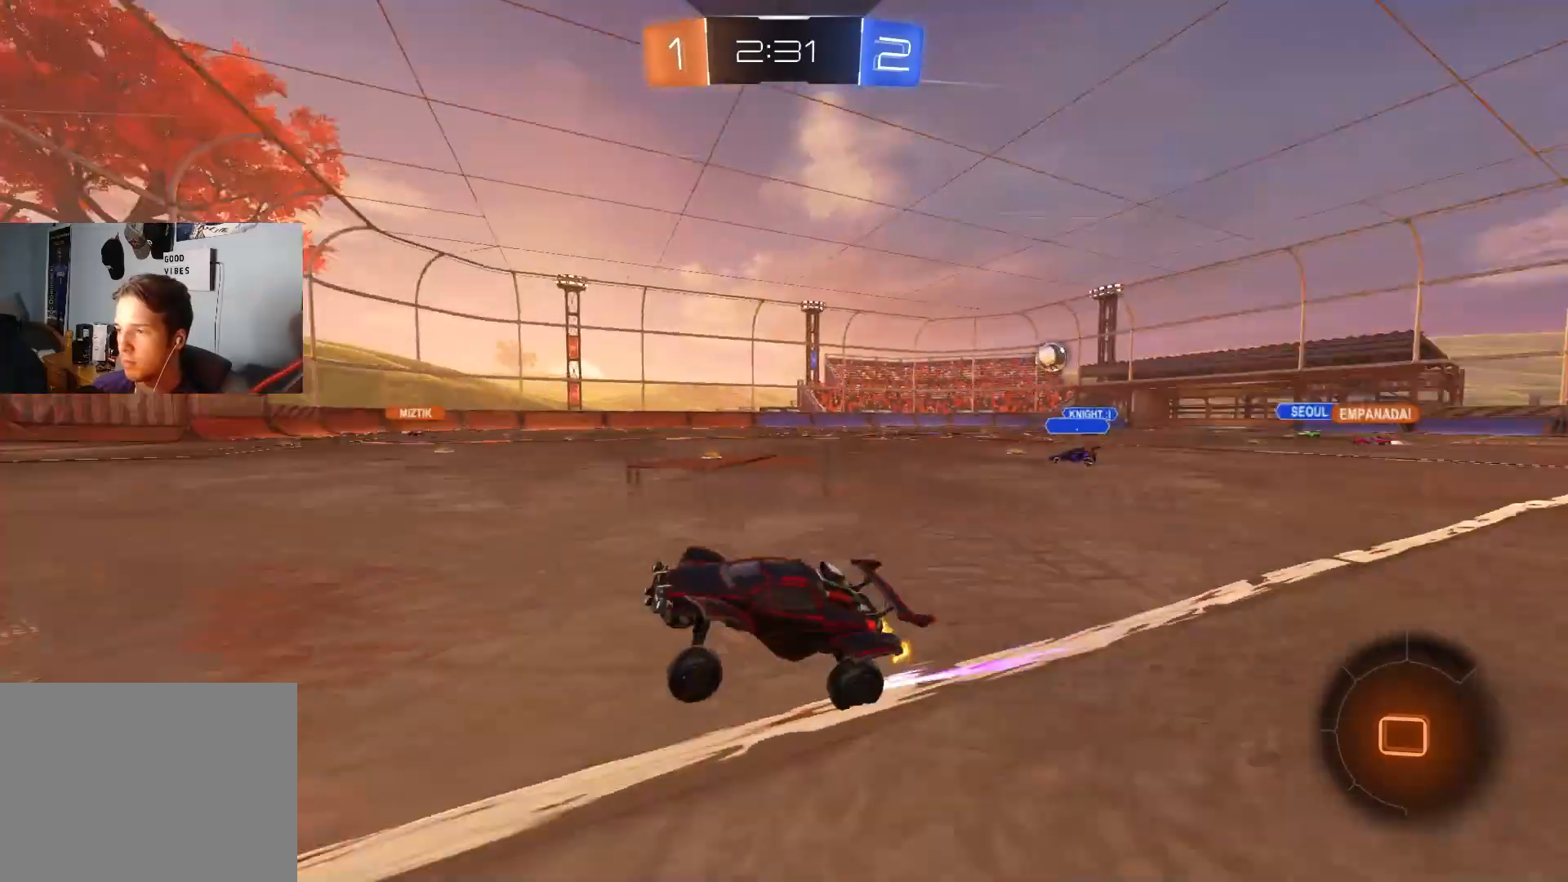
{"buttons": ["L1", "R2"], "left_stick": "right", "right_stick": "center", "events": [[17, "left_stick", "left"], [183, "left_stick", "center"], [333, "left_stick", "right"], [417, "L1", "down"]]}
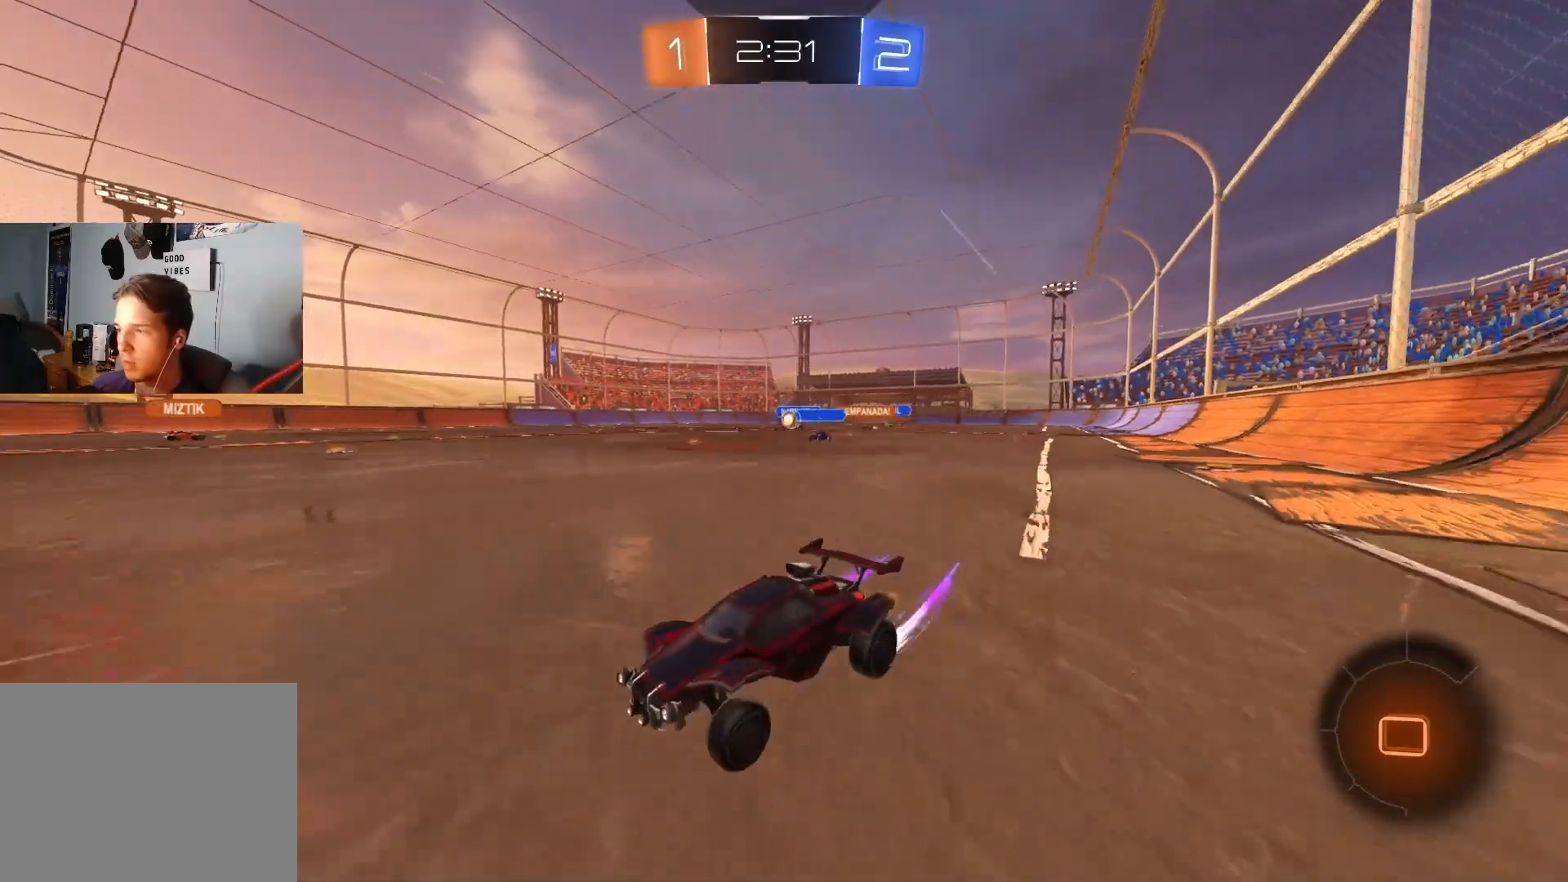
{"buttons": ["L2"], "left_stick": "right", "right_stick": "center", "events": [[17, "L1", "up"], [150, "left_stick", "center"], [267, "left_stick", "right"], [383, "L2", "down"], [417, "R2", "up"]]}
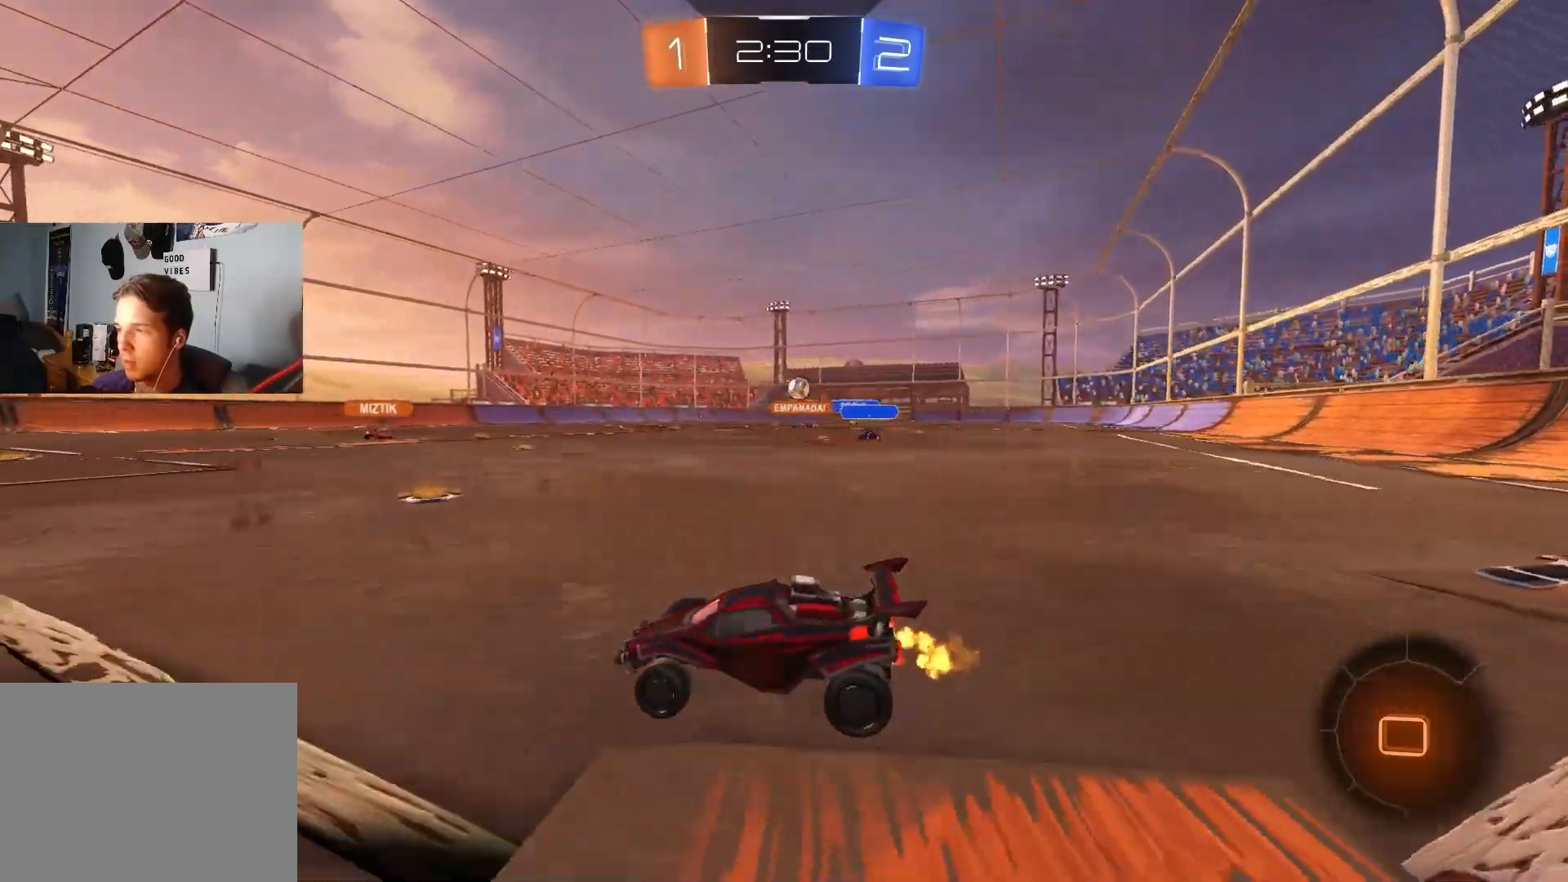
{"buttons": ["R2"], "left_stick": "center", "right_stick": "center", "events": [[150, "L2", "up"], [167, "R2", "down"], [450, "left_stick", "center"]]}
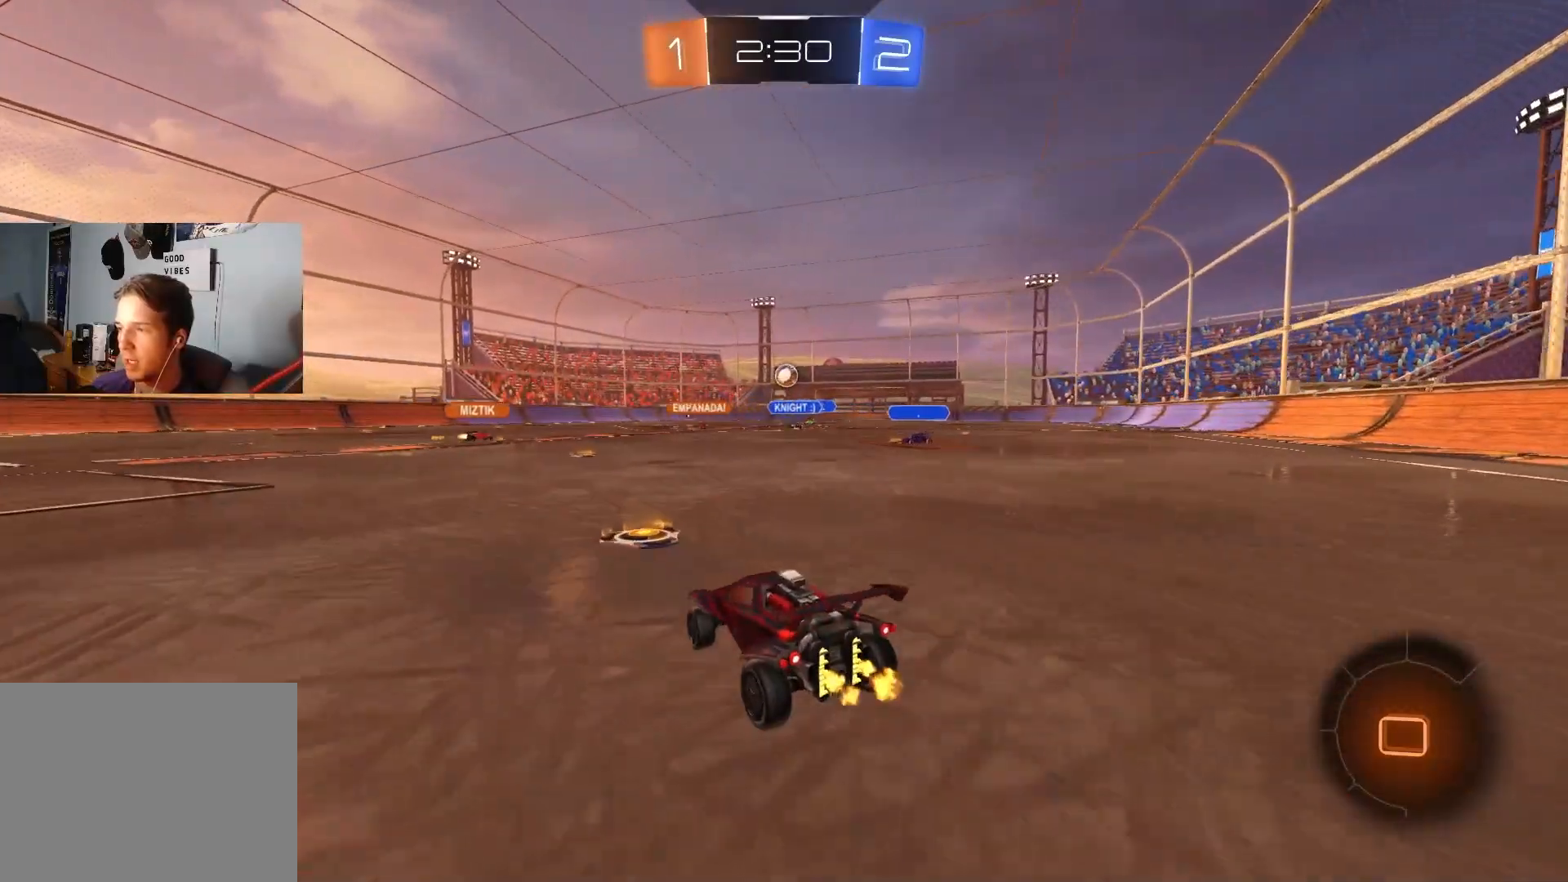
{"buttons": ["R2"], "left_stick": "down-left", "right_stick": "center", "events": [[17, "left_stick", "left"], [183, "left_stick", "center"], [300, "left_stick", "left"], [467, "left_stick", "down-left"]]}
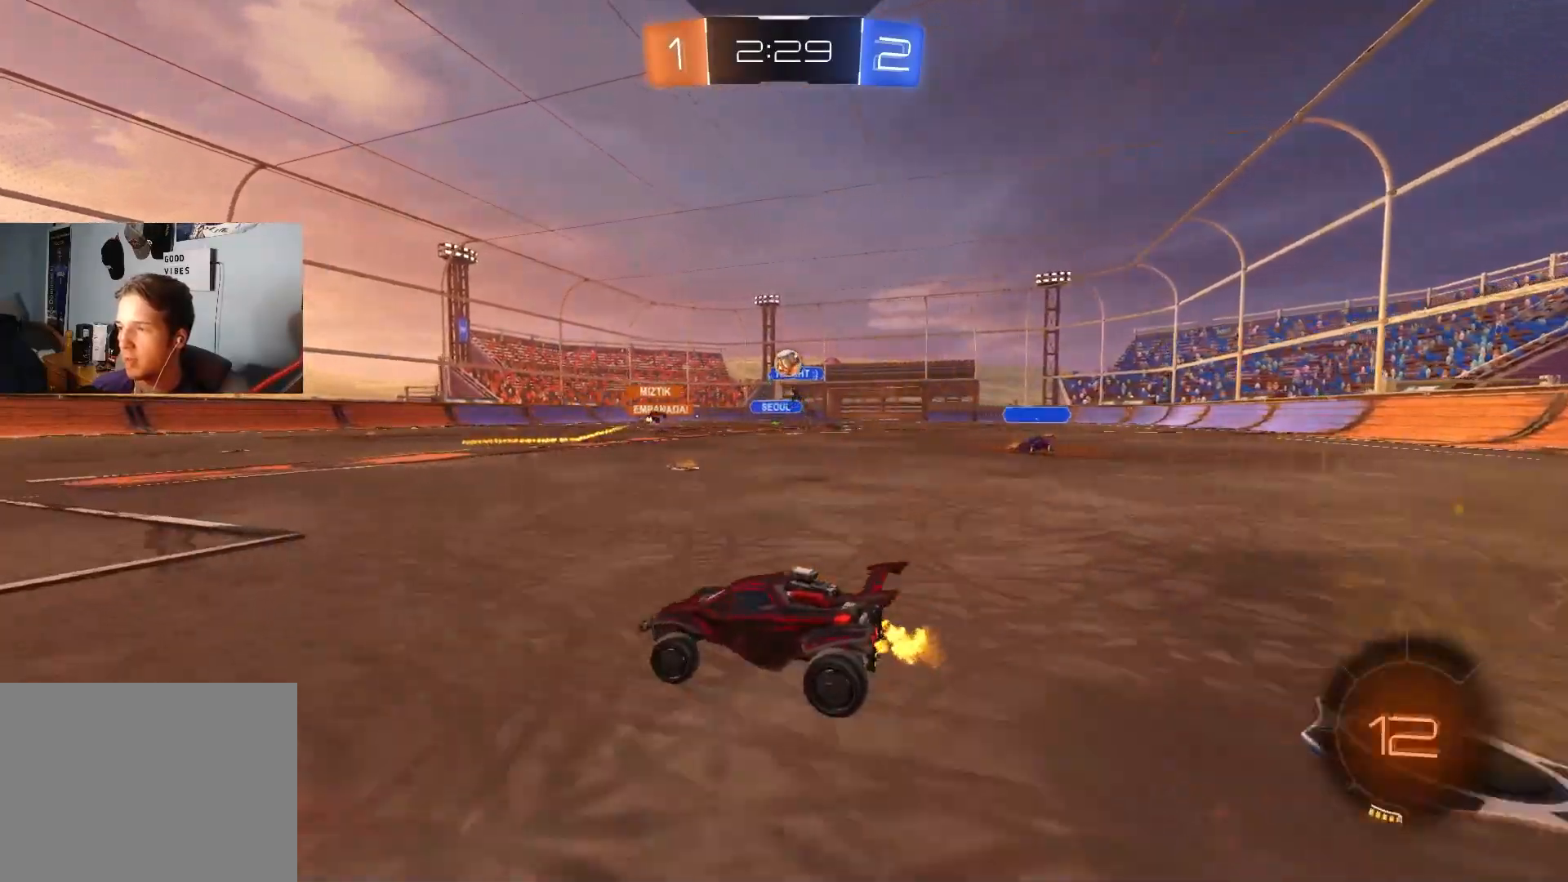
{"buttons": [], "left_stick": "center", "right_stick": "center", "events": [[50, "left_stick", "center"], [67, "R2", "up"]]}
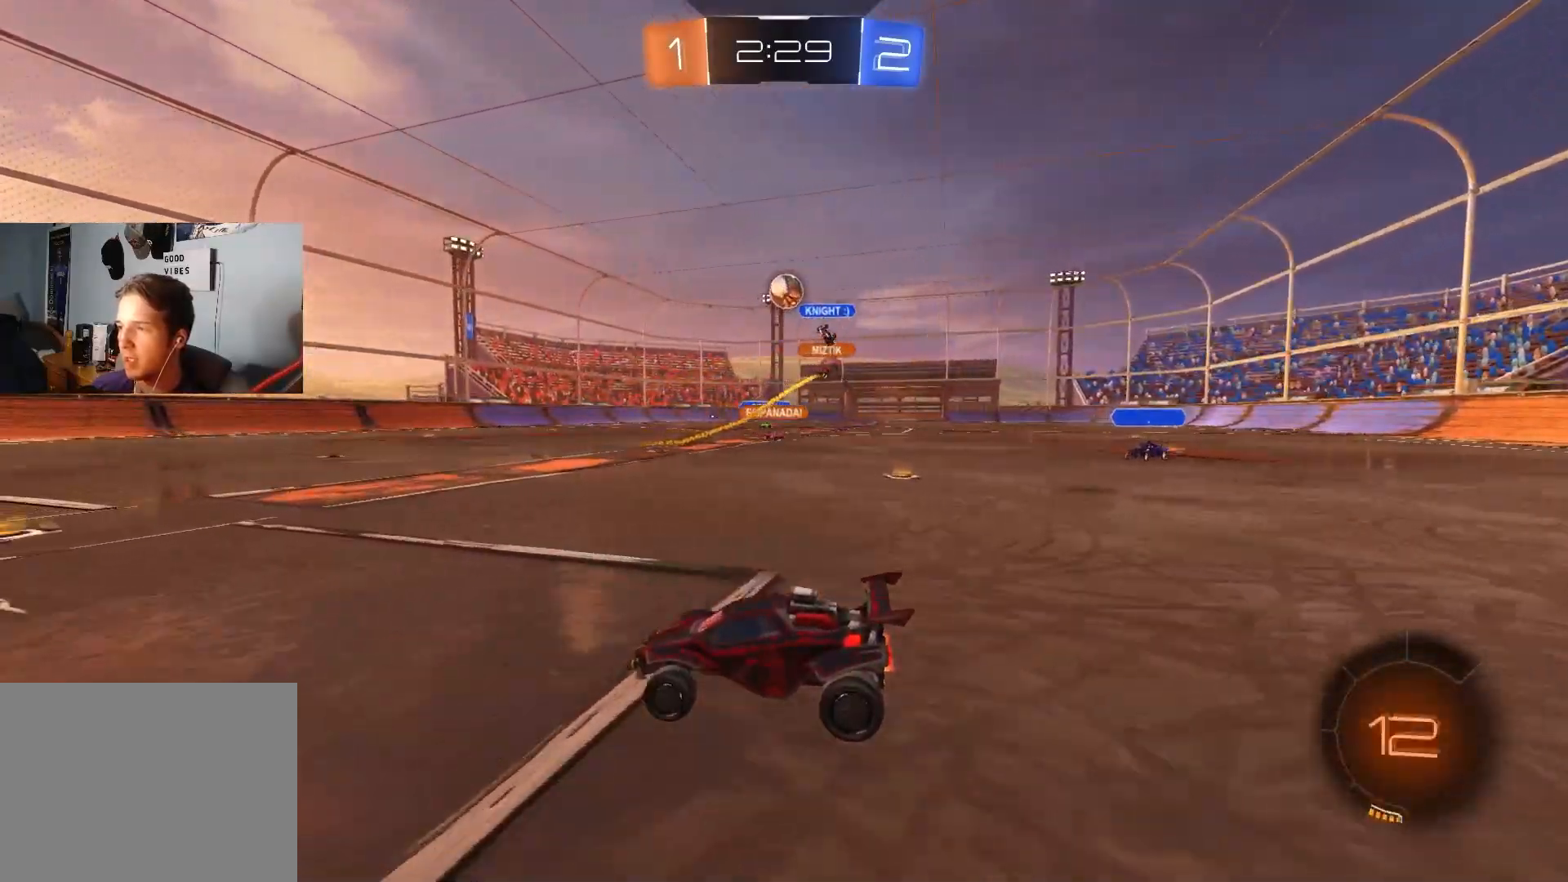
{"buttons": ["CROSS", "R2"], "left_stick": "down", "right_stick": "center", "events": [[83, "R2", "down"], [183, "R2", "up"], [300, "left_stick", "down-right"], [433, "left_stick", "center"], [483, "R2", "down"], [500, "CROSS", "down"], [500, "left_stick", "down"]]}
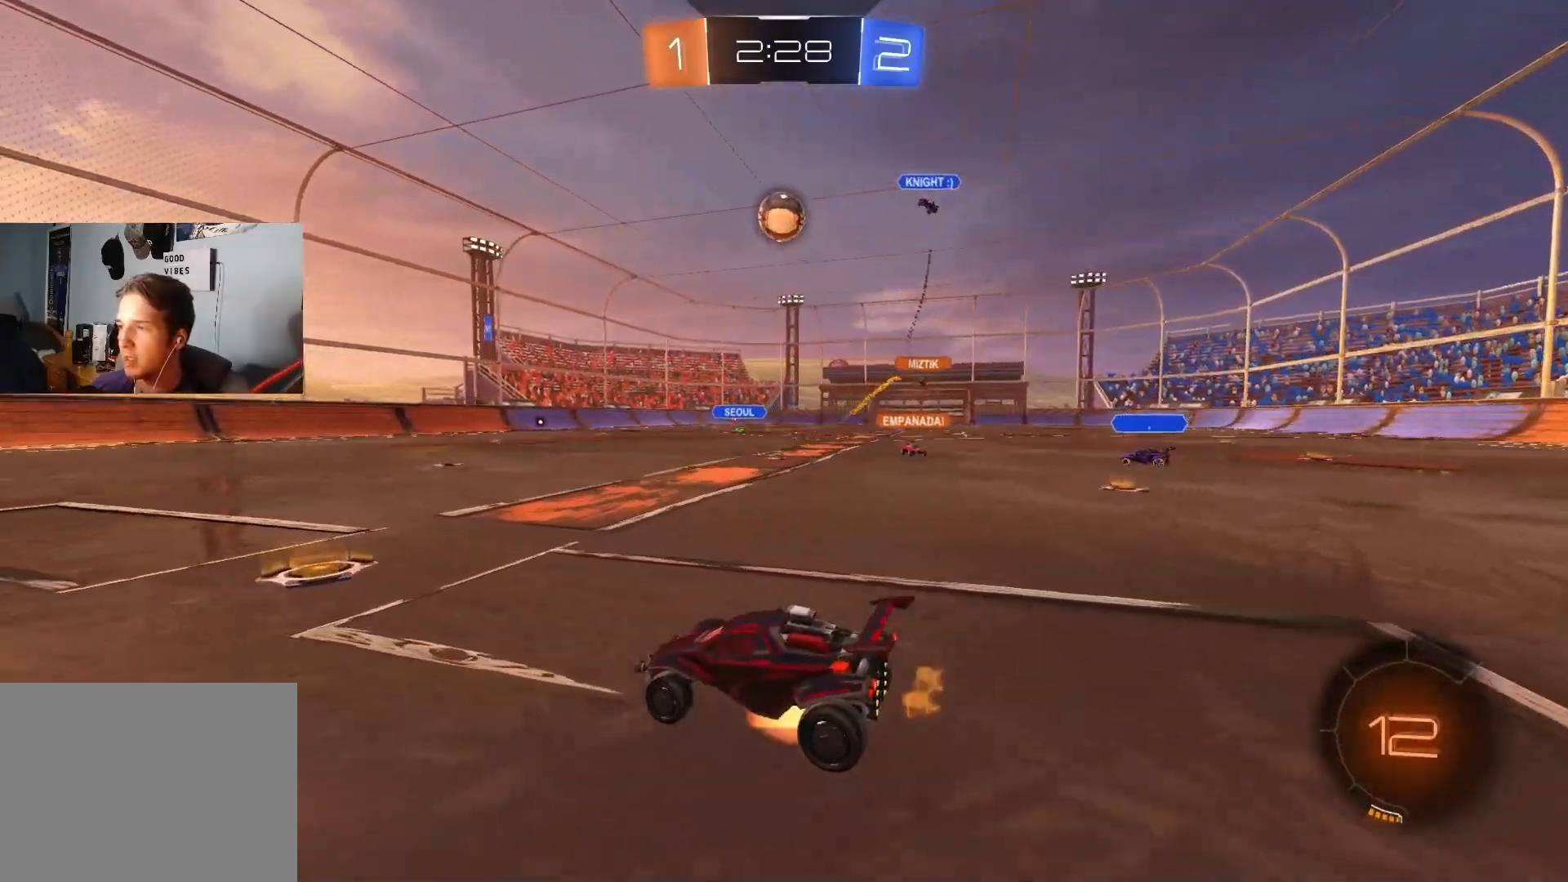
{"buttons": ["R2"], "left_stick": "center", "right_stick": "center", "events": [[183, "CROSS", "up"], [217, "left_stick", "center"], [250, "CIRCLE", "down"], [267, "CROSS", "down"], [317, "left_stick", "down-right"], [400, "CROSS", "up"], [417, "CIRCLE", "up"], [450, "left_stick", "up-right"], [500, "left_stick", "center"]]}
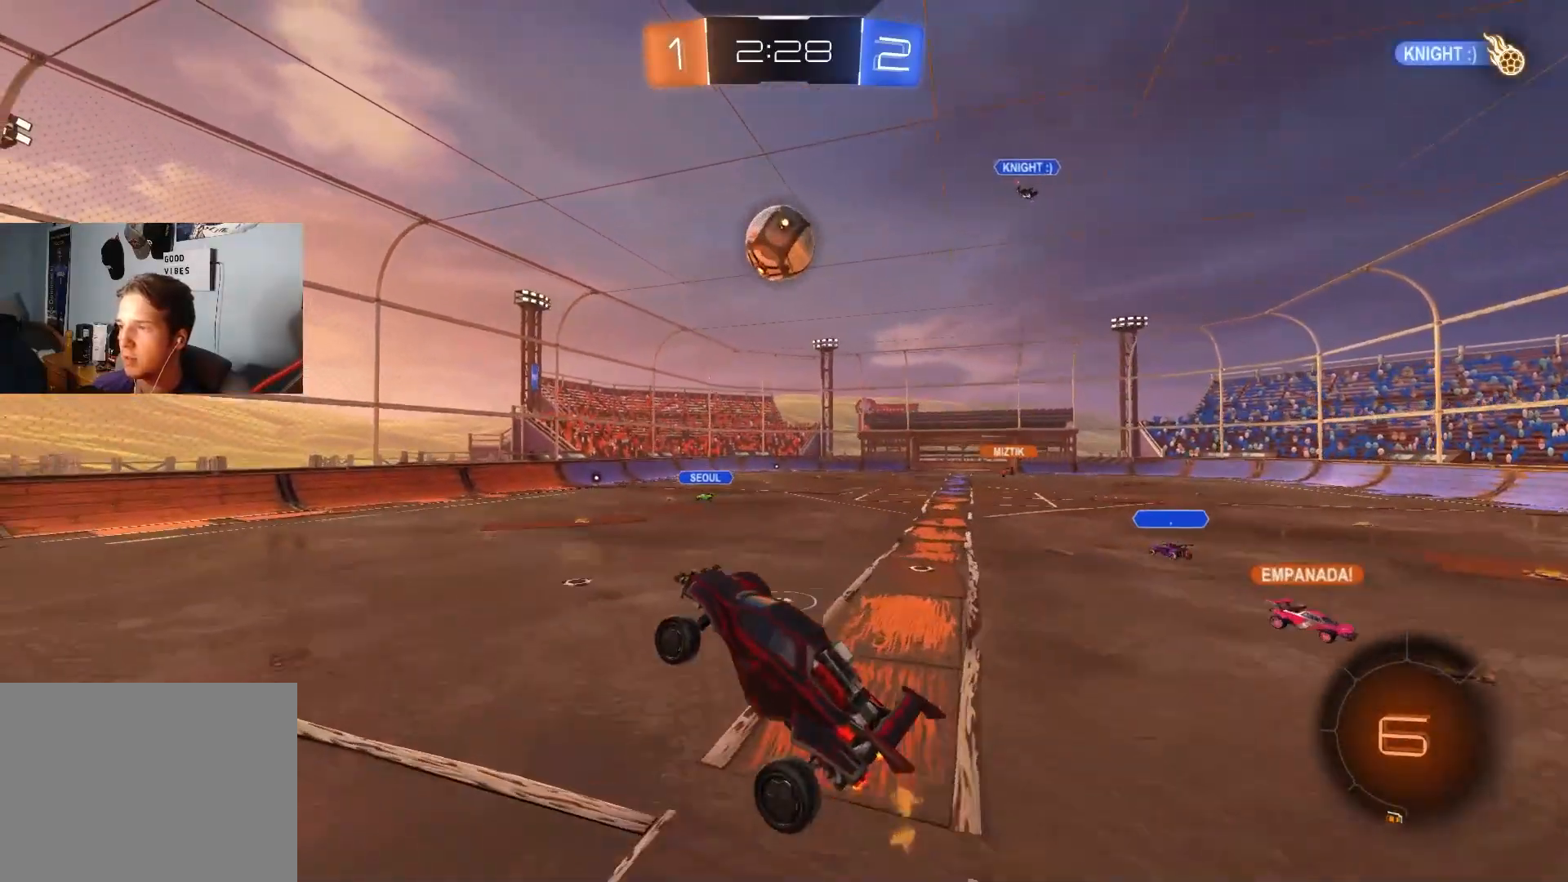
{"buttons": ["CIRCLE", "TRIANGLE", "L1", "R2"], "left_stick": "up", "right_stick": "center", "events": [[250, "CIRCLE", "down"], [383, "left_stick", "up"], [467, "TRIANGLE", "down"], [483, "L1", "down"]]}
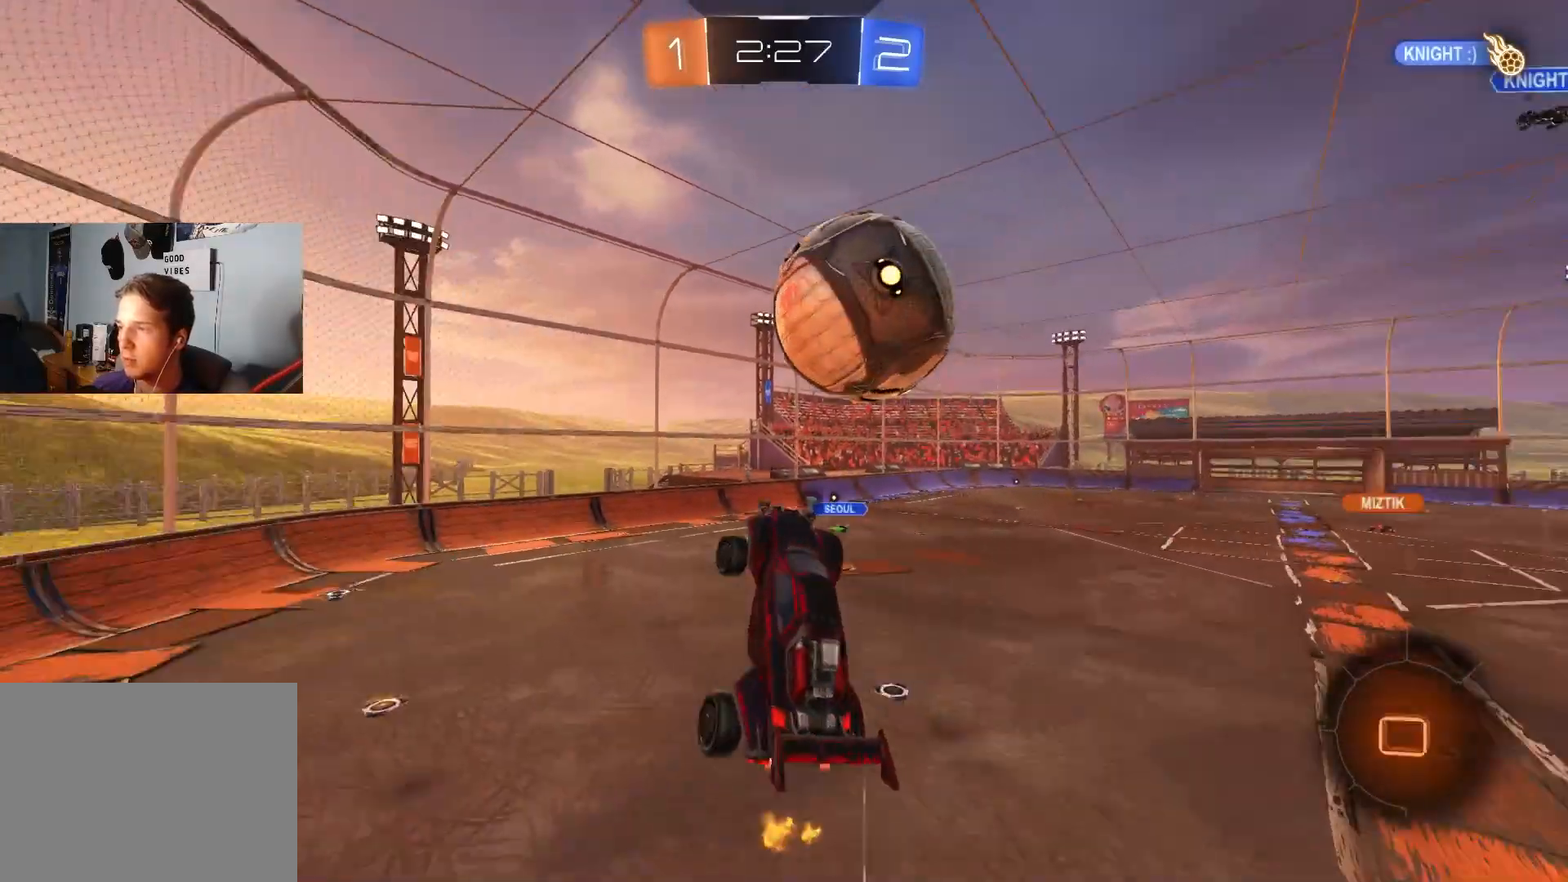
{"buttons": [], "left_stick": "down-right", "right_stick": "center", "events": [[17, "left_stick", "up-left"], [83, "TRIANGLE", "up"], [150, "CIRCLE", "up"], [233, "R2", "up"], [267, "left_stick", "down-left"], [400, "left_stick", "down-right"], [483, "L1", "up"]]}
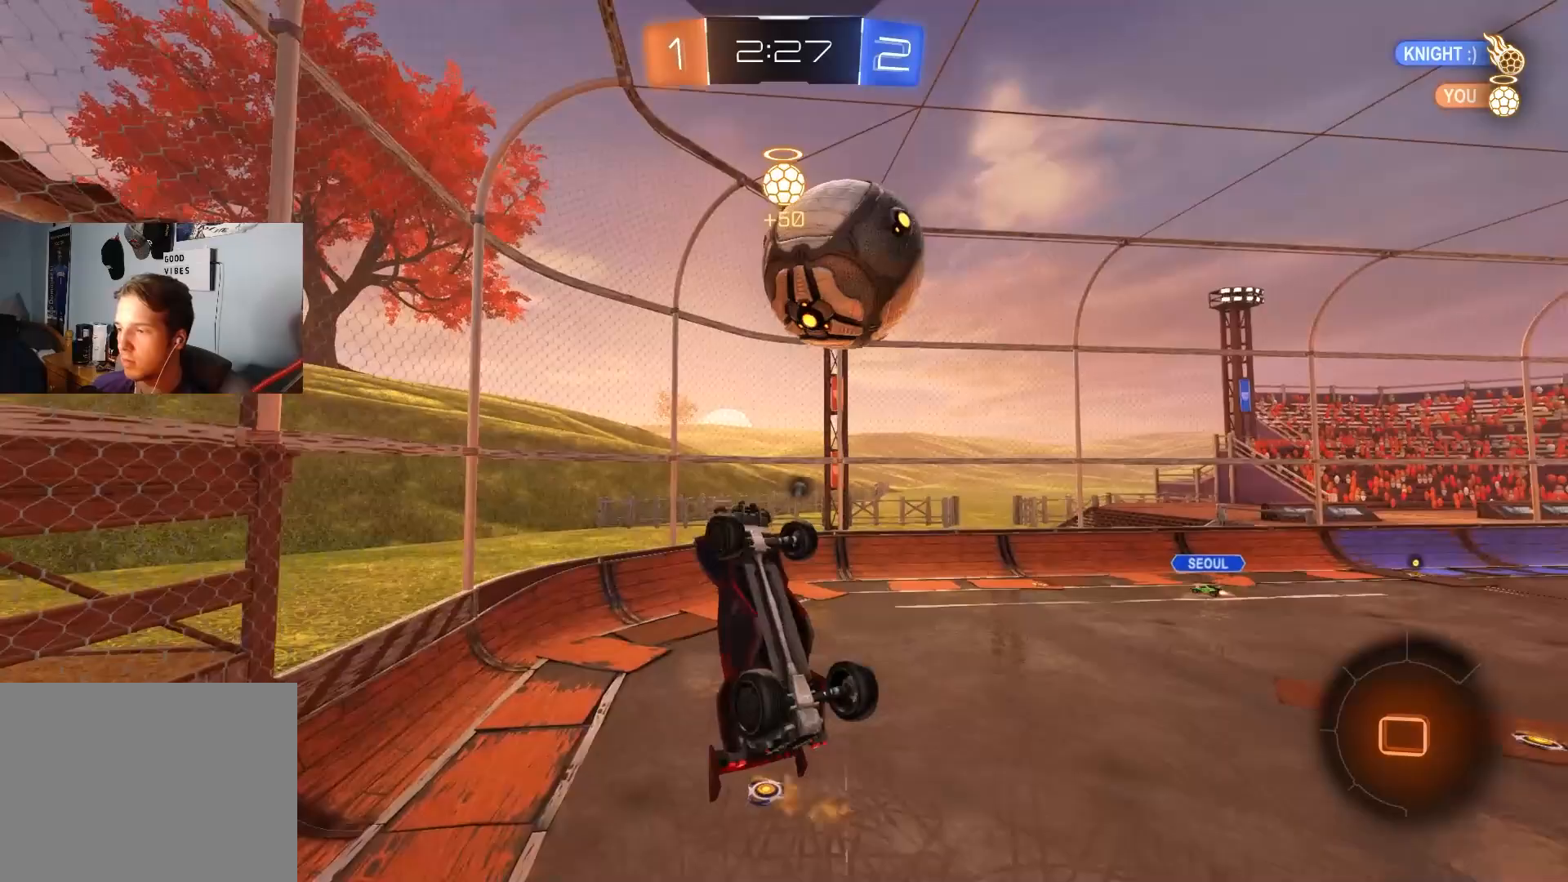
{"buttons": ["L1", "R2"], "left_stick": "down", "right_stick": "center", "events": [[50, "left_stick", "right"], [167, "L1", "down"], [167, "left_stick", "up-right"], [183, "R2", "down"], [233, "TRIANGLE", "down"], [350, "TRIANGLE", "up"], [367, "left_stick", "down"]]}
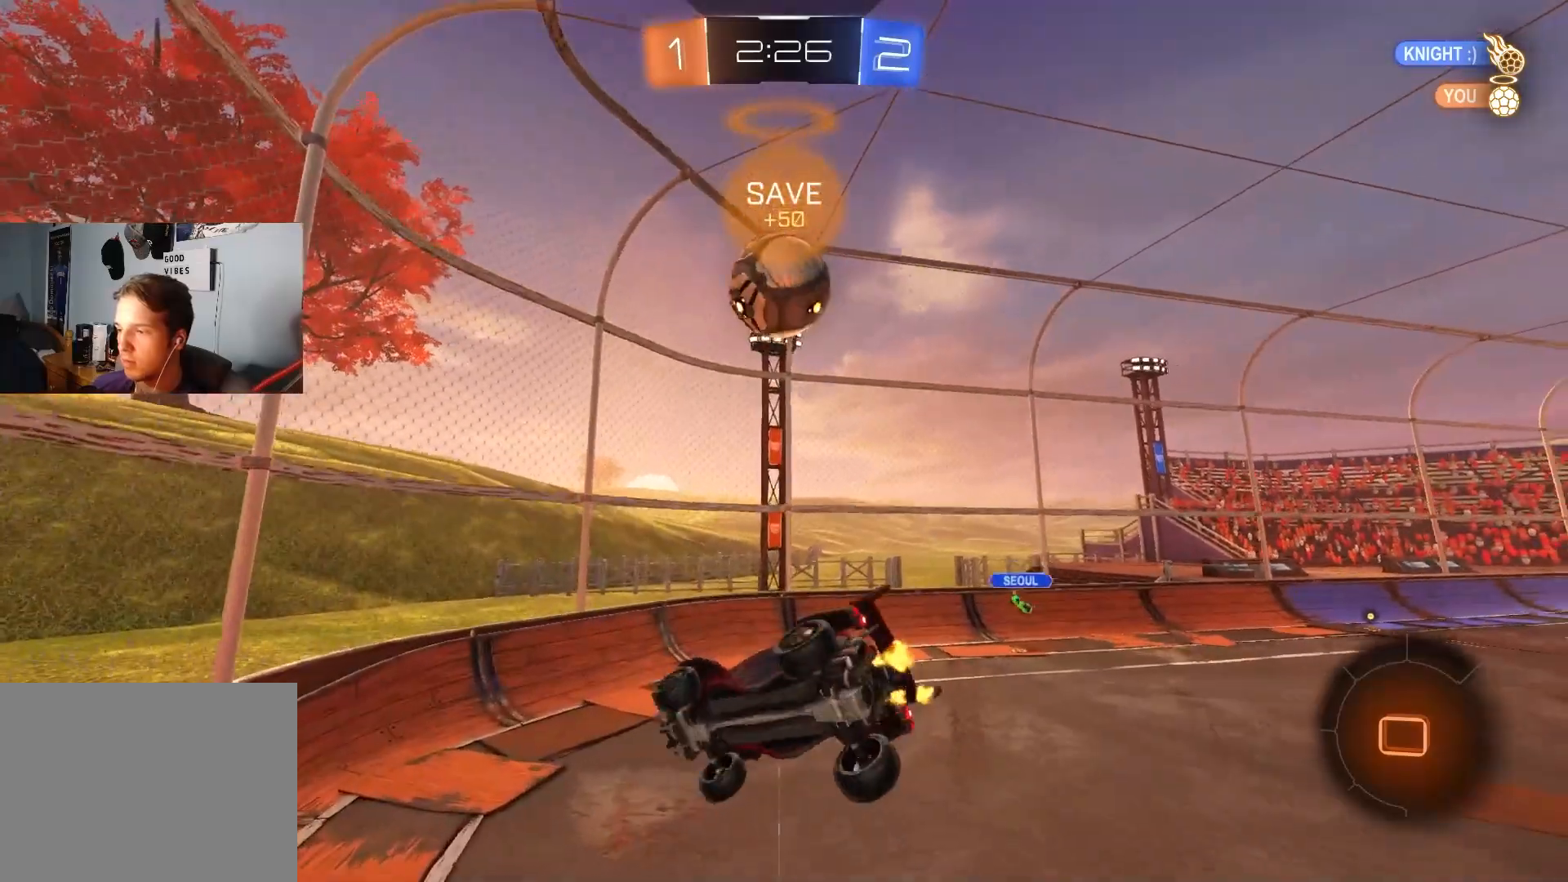
{"buttons": ["R2"], "left_stick": "center", "right_stick": "center", "events": [[33, "L1", "up"], [33, "left_stick", "center"], [267, "left_stick", "down-right"], [317, "left_stick", "center"]]}
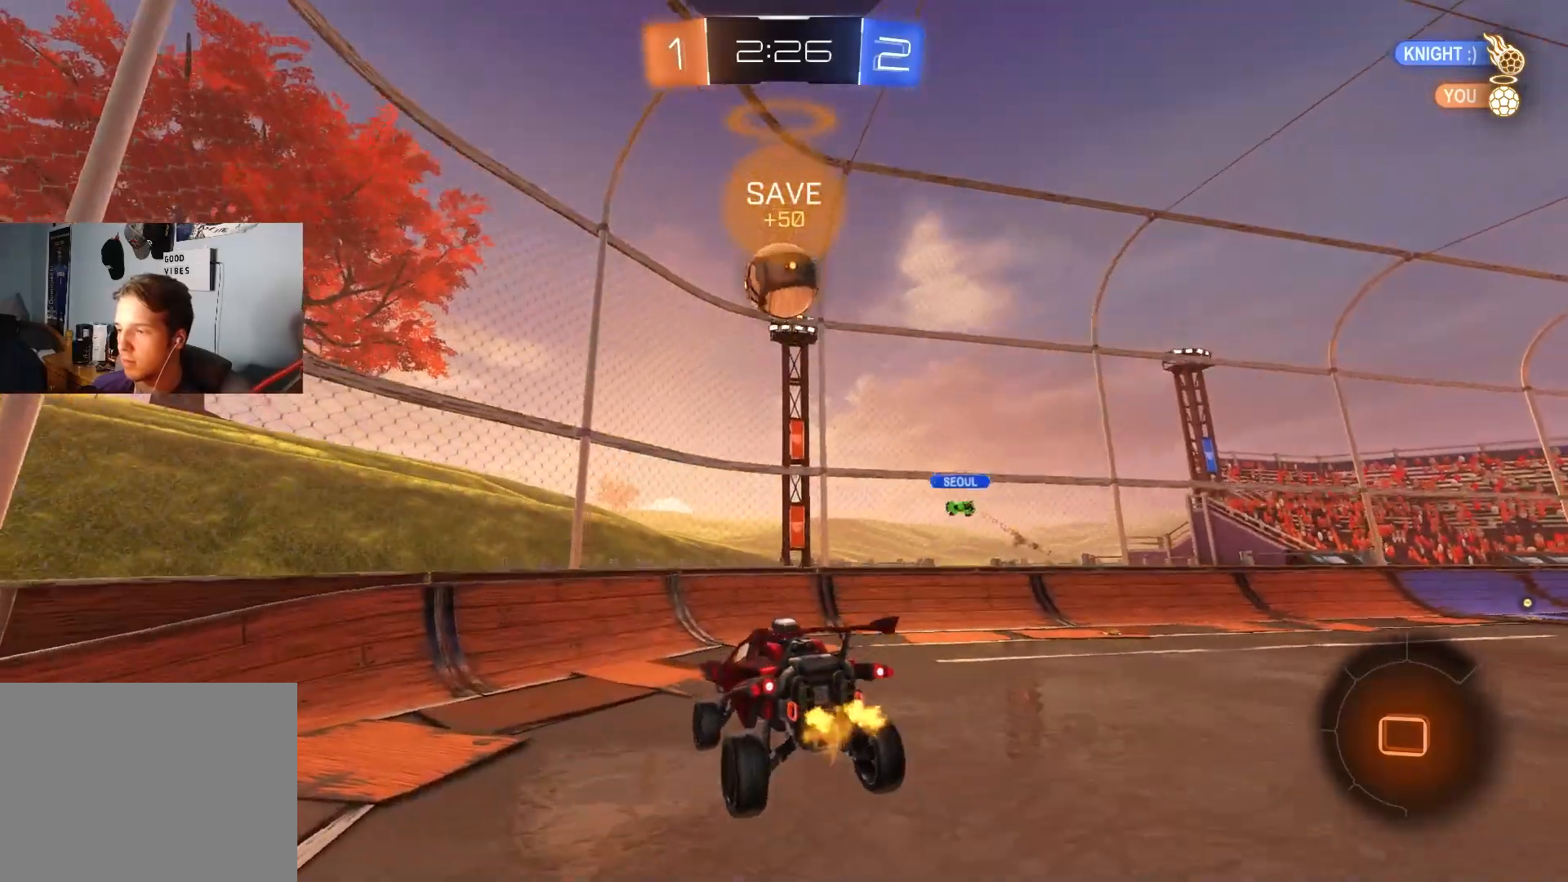
{"buttons": ["R2"], "left_stick": "center", "right_stick": "center", "events": [[133, "left_stick", "left"], [217, "left_stick", "center"]]}
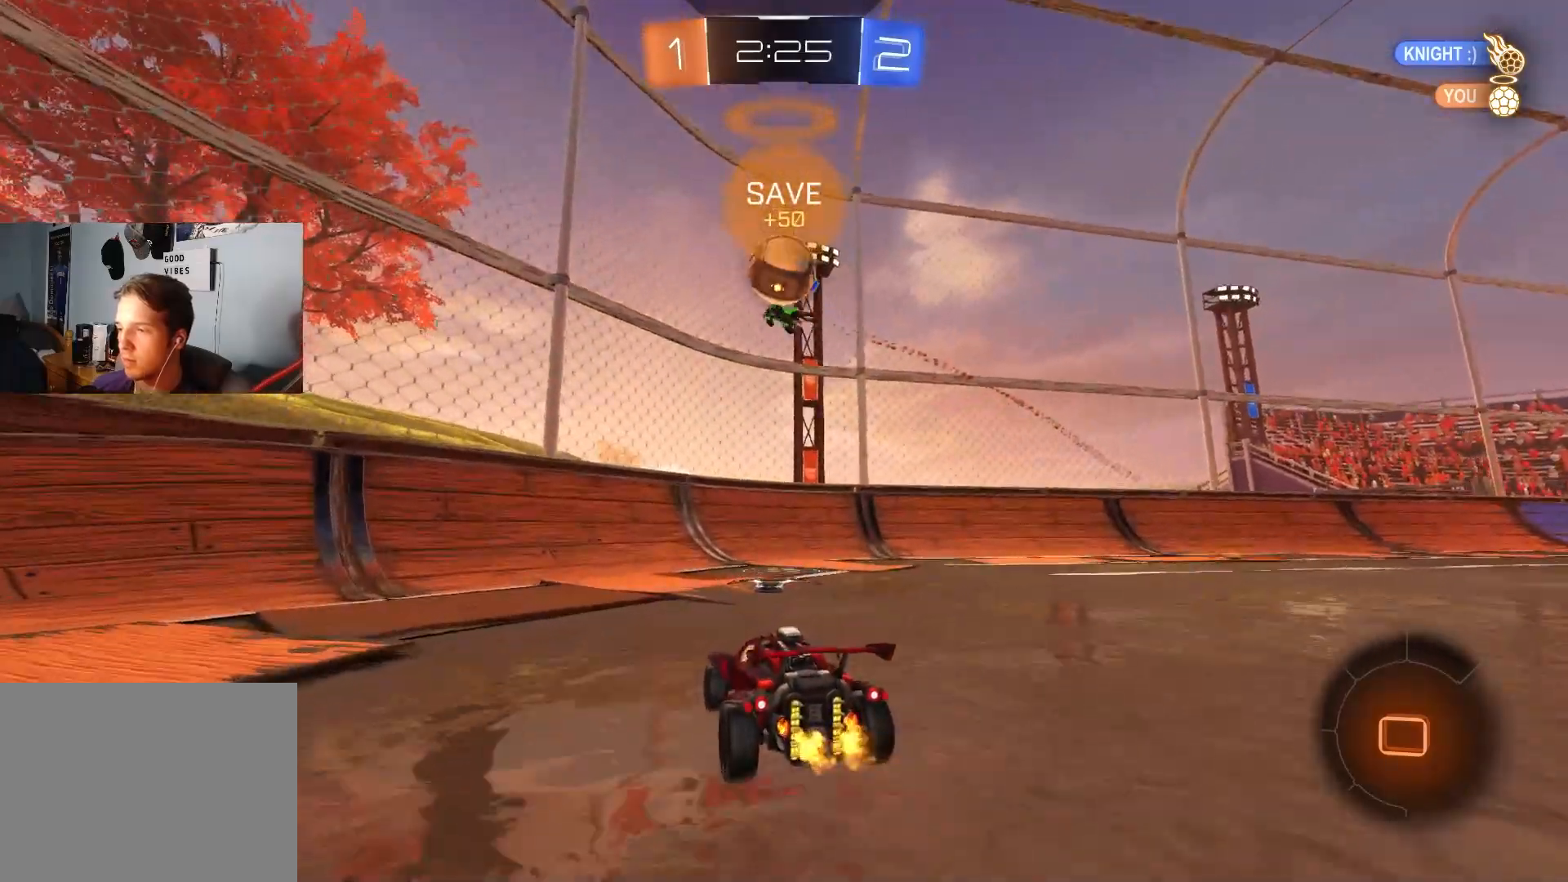
{"buttons": ["R2"], "left_stick": "right", "right_stick": "center", "events": [[150, "left_stick", "right"], [233, "TRIANGLE", "down"], [350, "TRIANGLE", "up"]]}
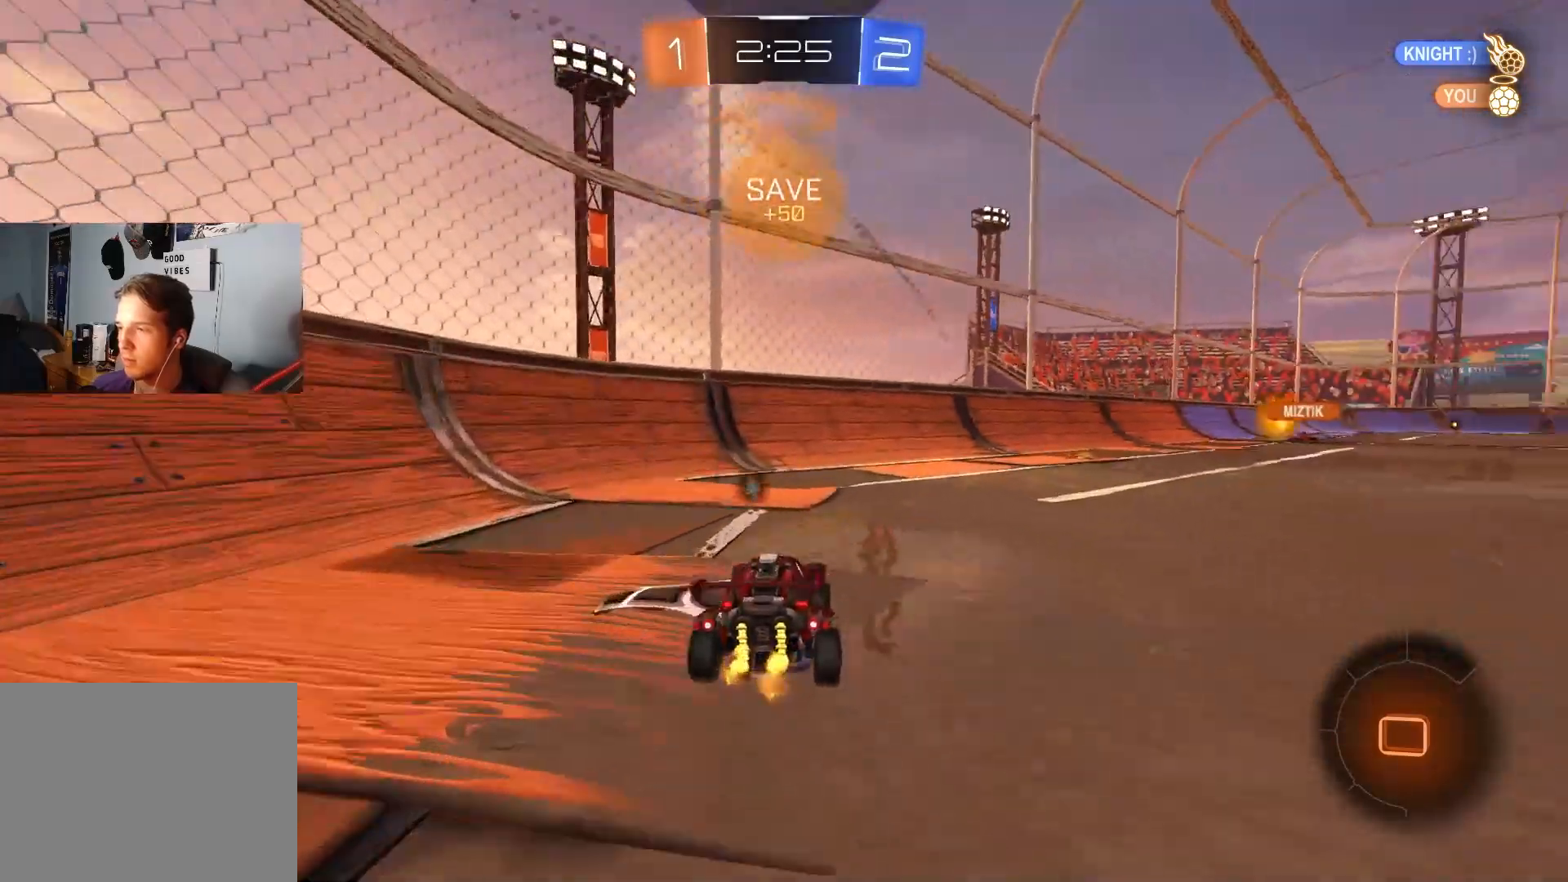
{"buttons": ["TRIANGLE", "R1", "R2"], "left_stick": "down", "right_stick": "center", "events": [[150, "CROSS", "down"], [183, "left_stick", "up-right"], [200, "CROSS", "up"], [233, "CROSS", "down"], [267, "R1", "down"], [283, "L3", "down"], [333, "left_stick", "down"], [367, "CROSS", "up"], [367, "L3", "up"], [450, "TRIANGLE", "down"]]}
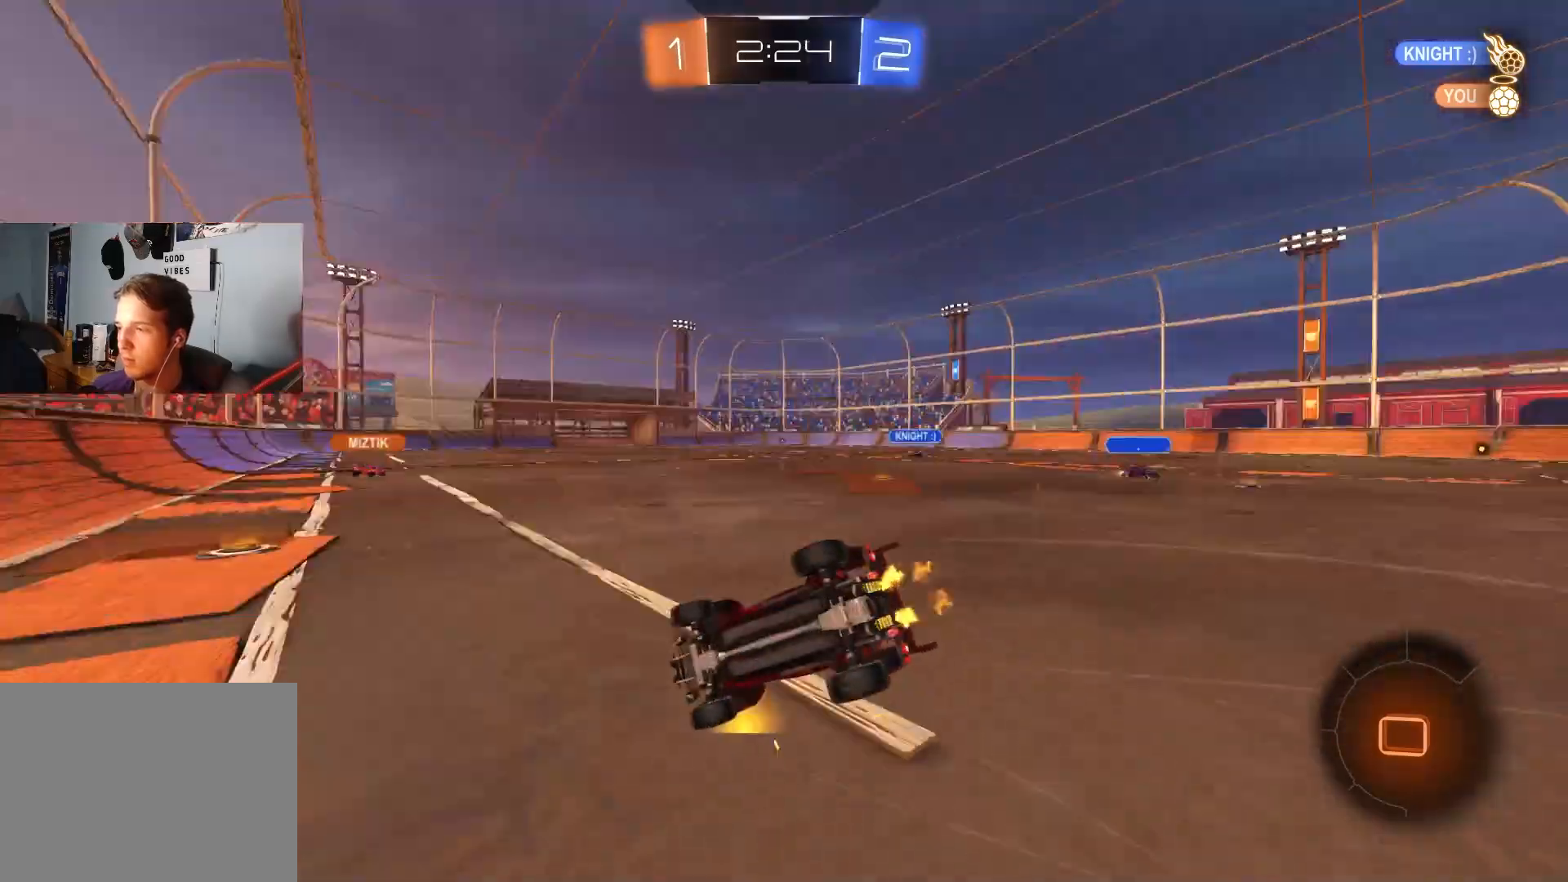
{"buttons": ["R1", "R2"], "left_stick": "down-right", "right_stick": "center", "events": [[33, "left_stick", "left"], [83, "TRIANGLE", "up"], [117, "left_stick", "down"], [233, "left_stick", "down-right"]]}
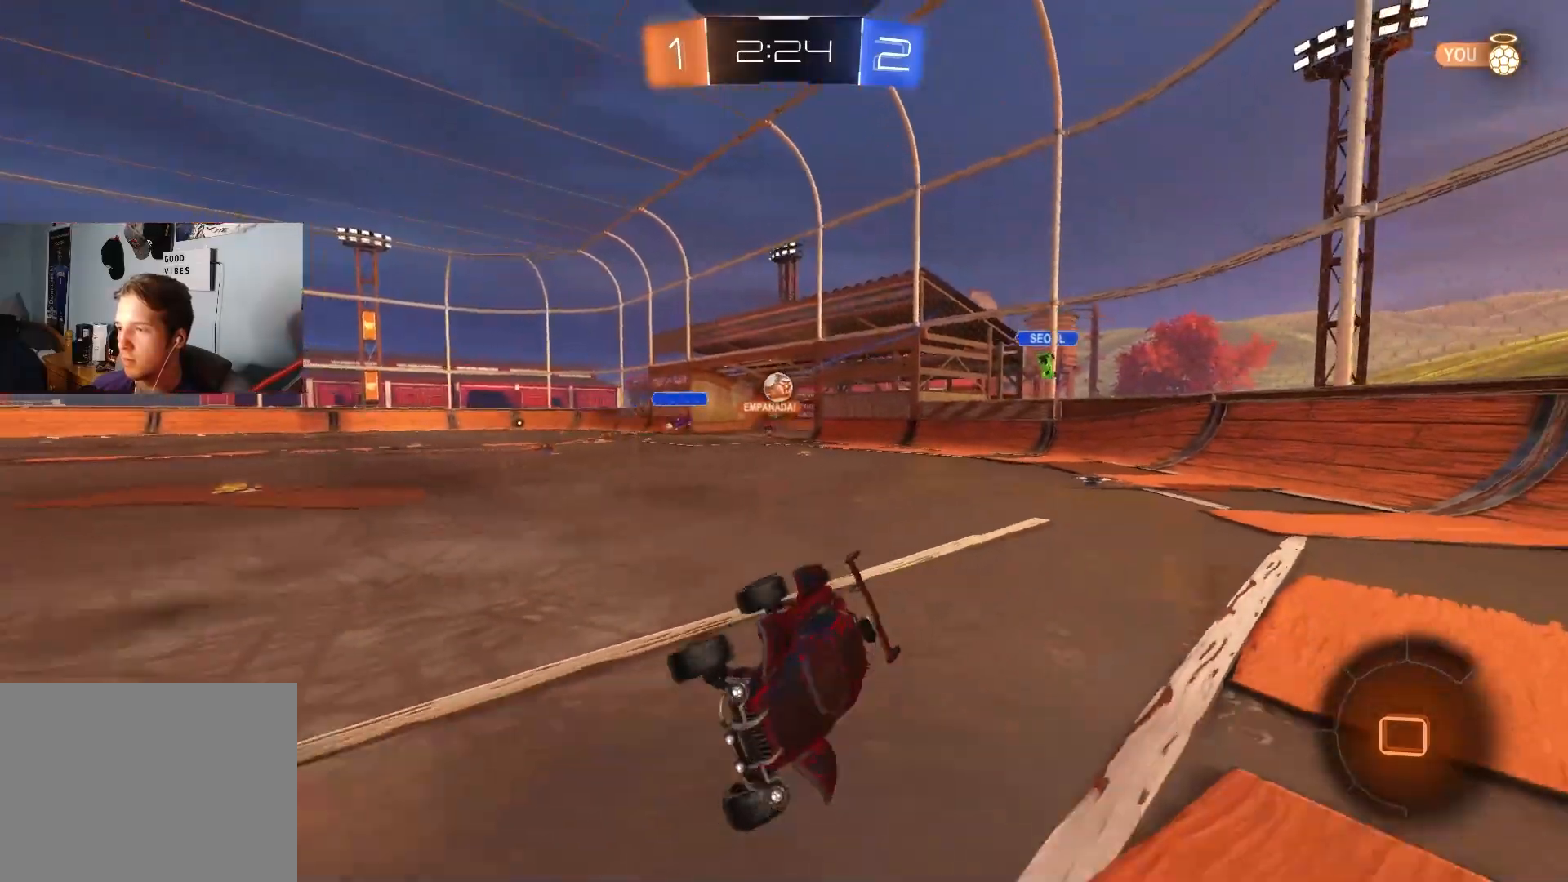
{"buttons": ["R2"], "left_stick": "down-right", "right_stick": "center", "events": [[33, "R1", "up"], [100, "left_stick", "center"], [317, "left_stick", "down-right"]]}
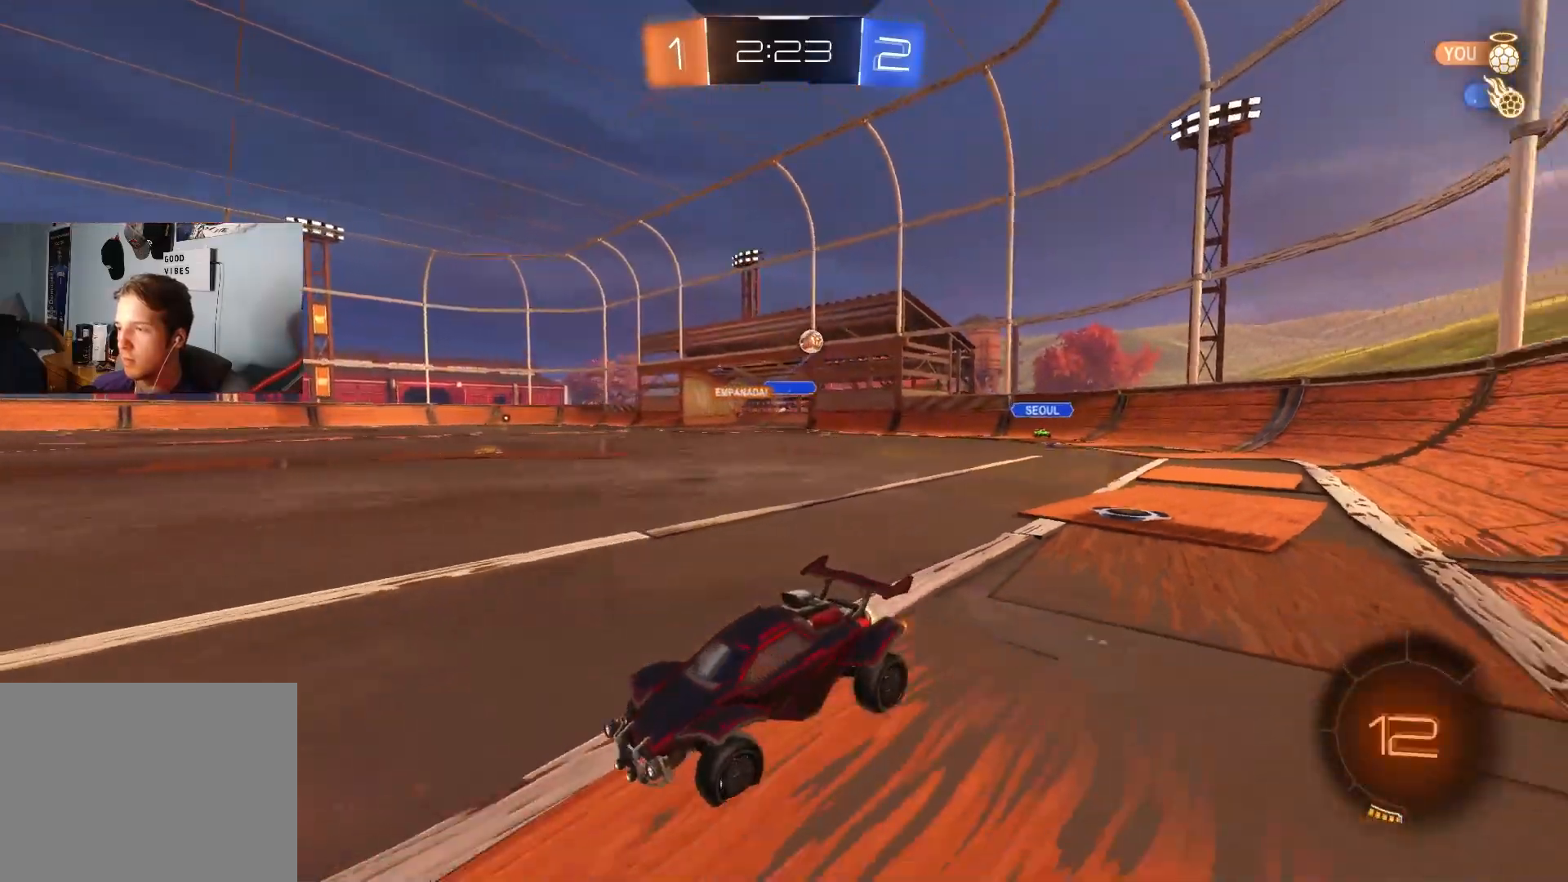
{"buttons": ["TRIANGLE", "R2"], "left_stick": "down-right", "right_stick": "center", "events": [[17, "L1", "down"], [133, "L1", "up"], [483, "TRIANGLE", "down"]]}
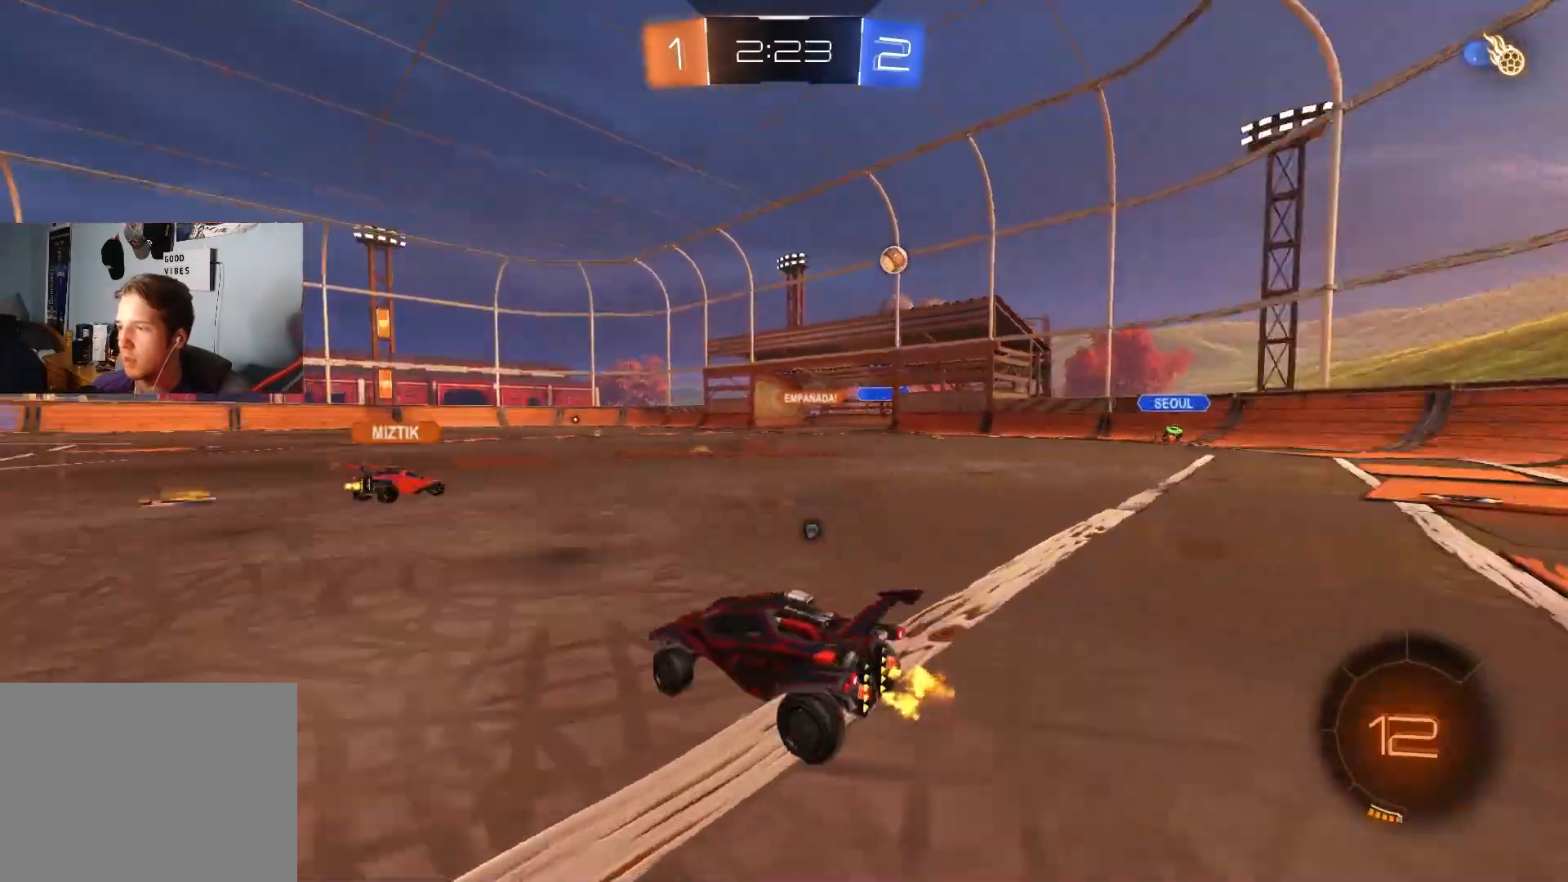
{"buttons": ["R2"], "left_stick": "right", "right_stick": "center", "events": [[100, "TRIANGLE", "up"], [350, "left_stick", "center"], [417, "left_stick", "right"]]}
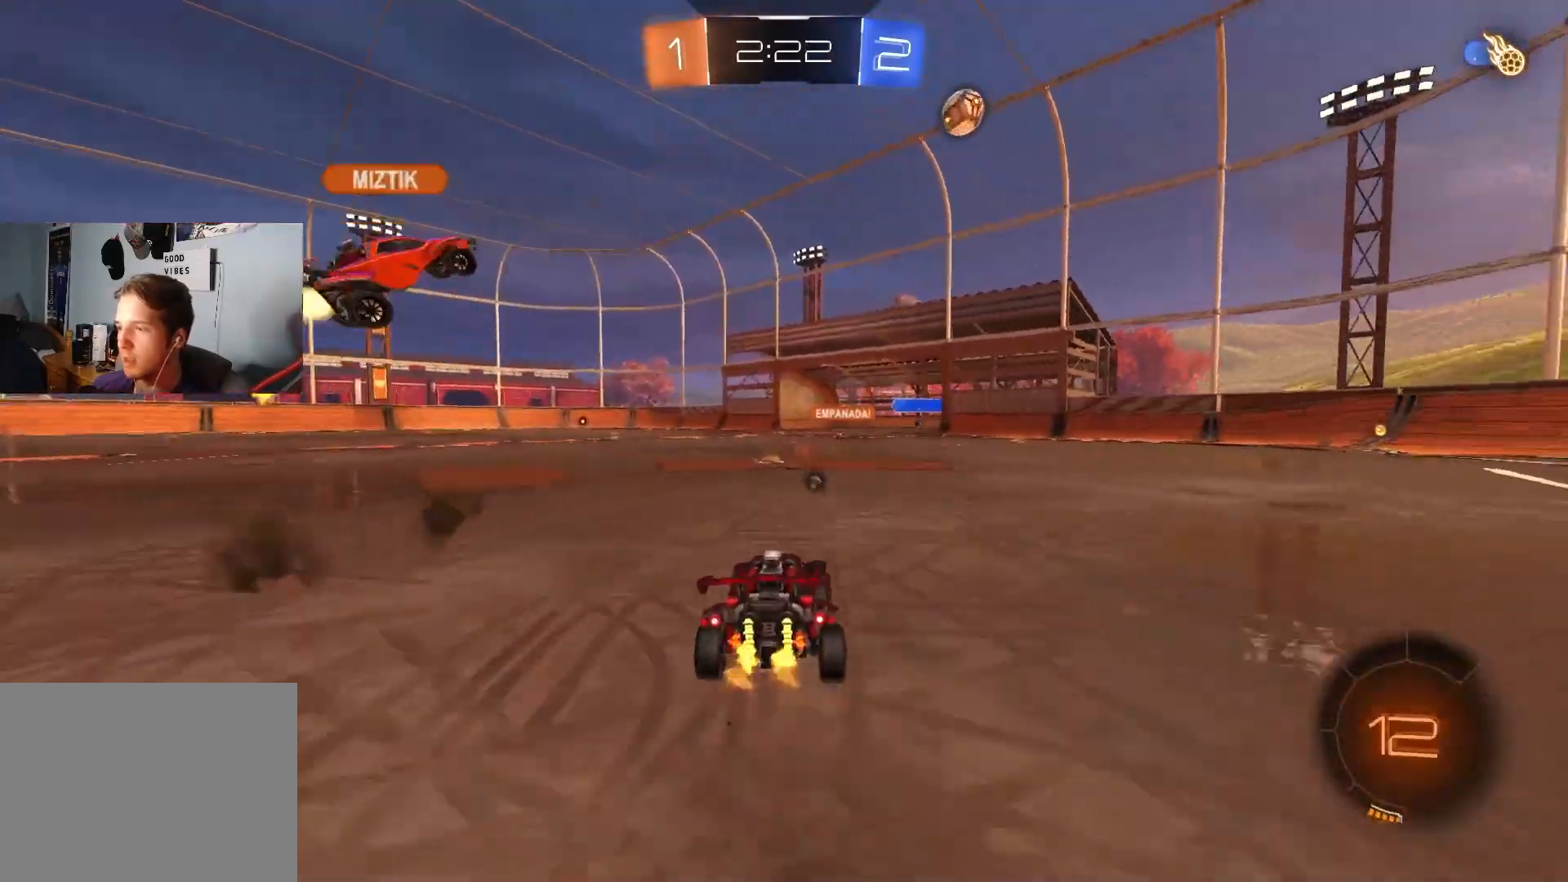
{"buttons": ["R2"], "left_stick": "left", "right_stick": "center", "events": [[33, "left_stick", "center"], [117, "left_stick", "left"], [183, "left_stick", "center"], [333, "left_stick", "left"]]}
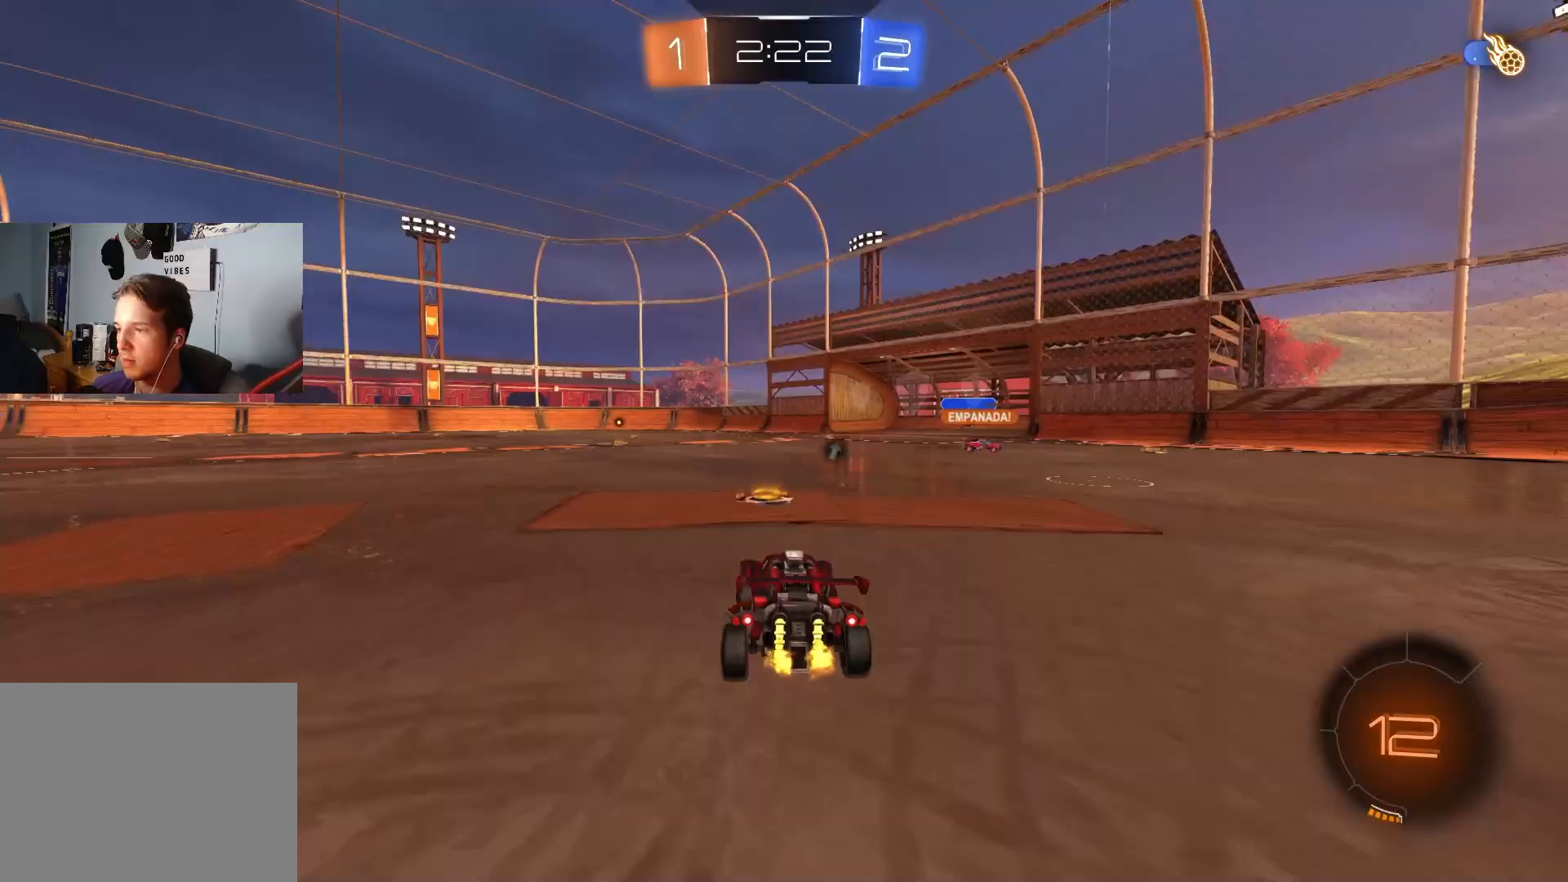
{"buttons": ["CIRCLE", "TRIANGLE", "L1", "R2"], "left_stick": "down", "right_stick": "center", "events": [[17, "left_stick", "center"], [100, "CROSS", "down"], [100, "left_stick", "up"], [133, "CROSS", "up"], [133, "L1", "down"], [183, "CROSS", "down"], [250, "left_stick", "down"], [333, "CROSS", "up"], [450, "CIRCLE", "down"], [483, "TRIANGLE", "down"]]}
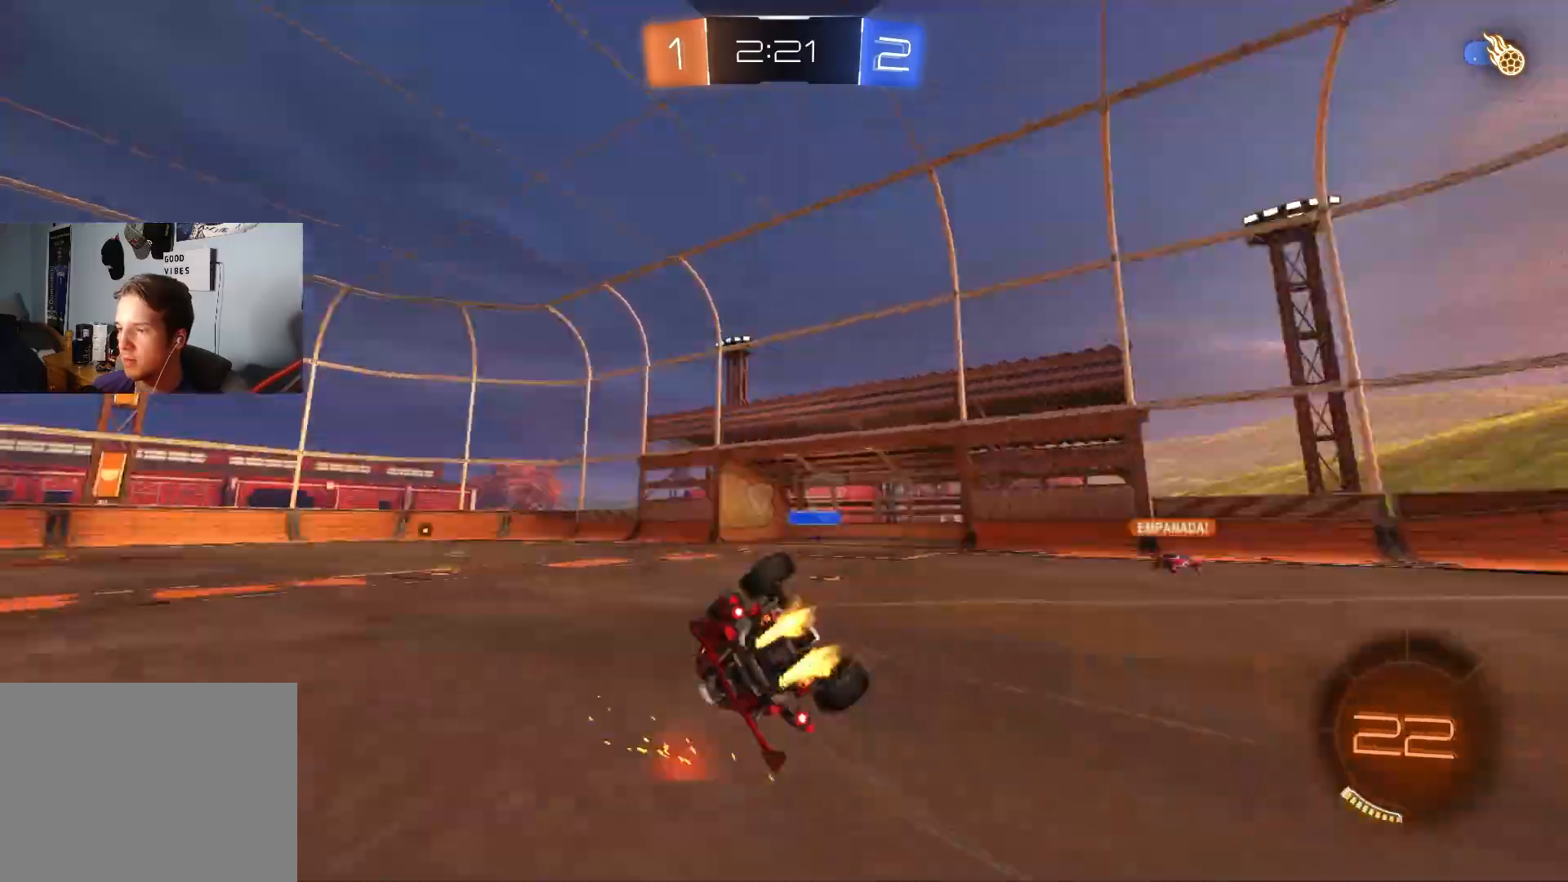
{"buttons": ["R2"], "left_stick": "center", "right_stick": "center", "events": [[83, "TRIANGLE", "up"], [100, "left_stick", "down-left"], [183, "CIRCLE", "up"], [467, "left_stick", "center"], [483, "L1", "up"]]}
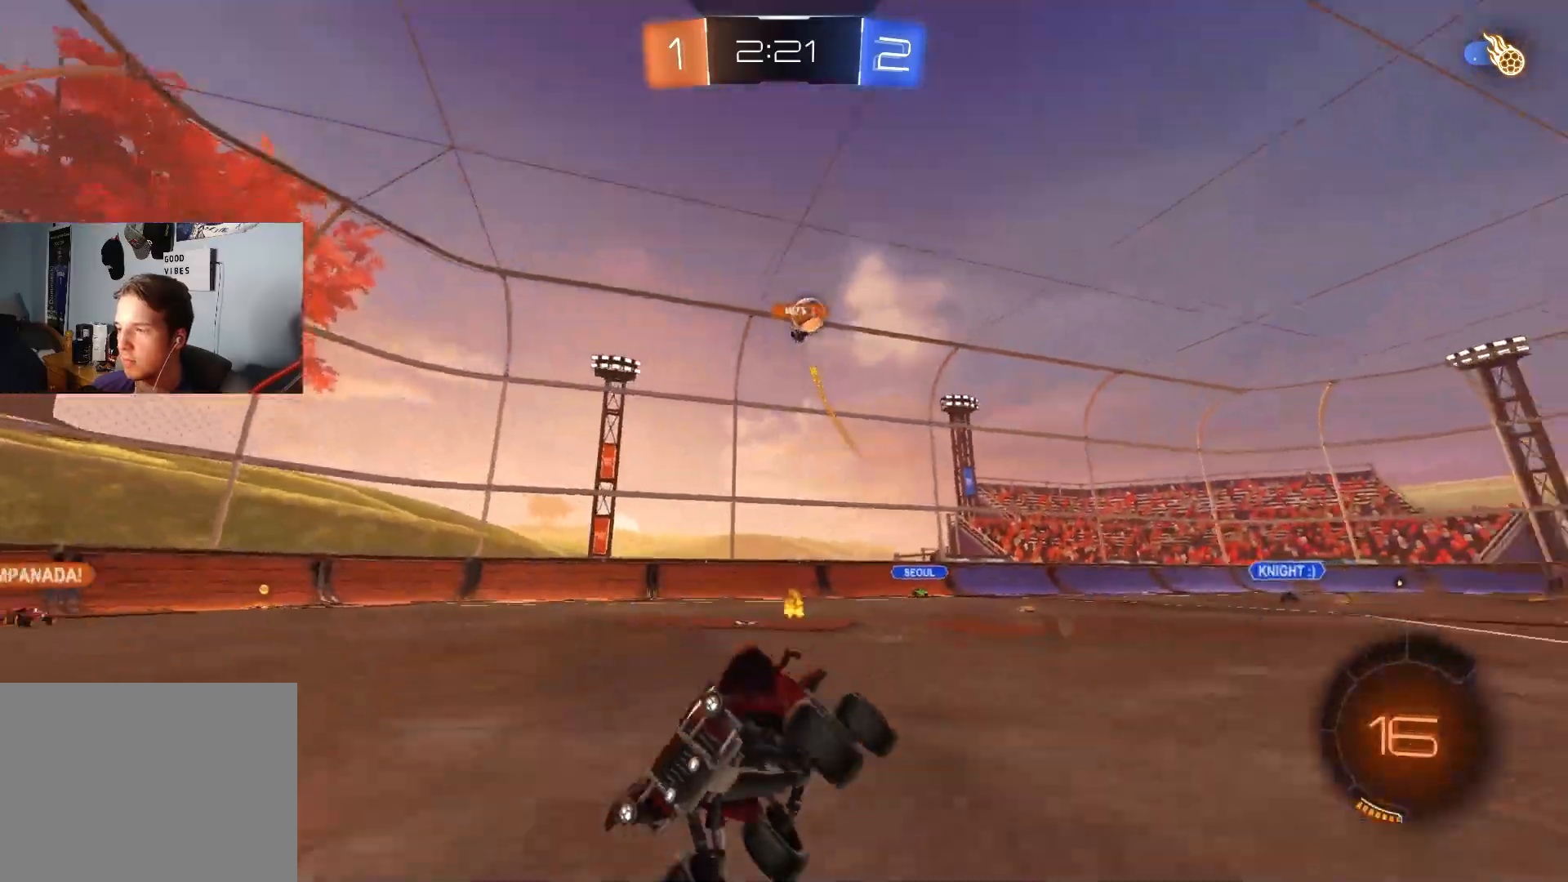
{"buttons": ["CIRCLE", "R2"], "left_stick": "center", "right_stick": "center", "events": [[200, "CIRCLE", "down"], [283, "left_stick", "down-right"], [433, "CIRCLE", "up"], [433, "left_stick", "center"], [483, "CIRCLE", "down"]]}
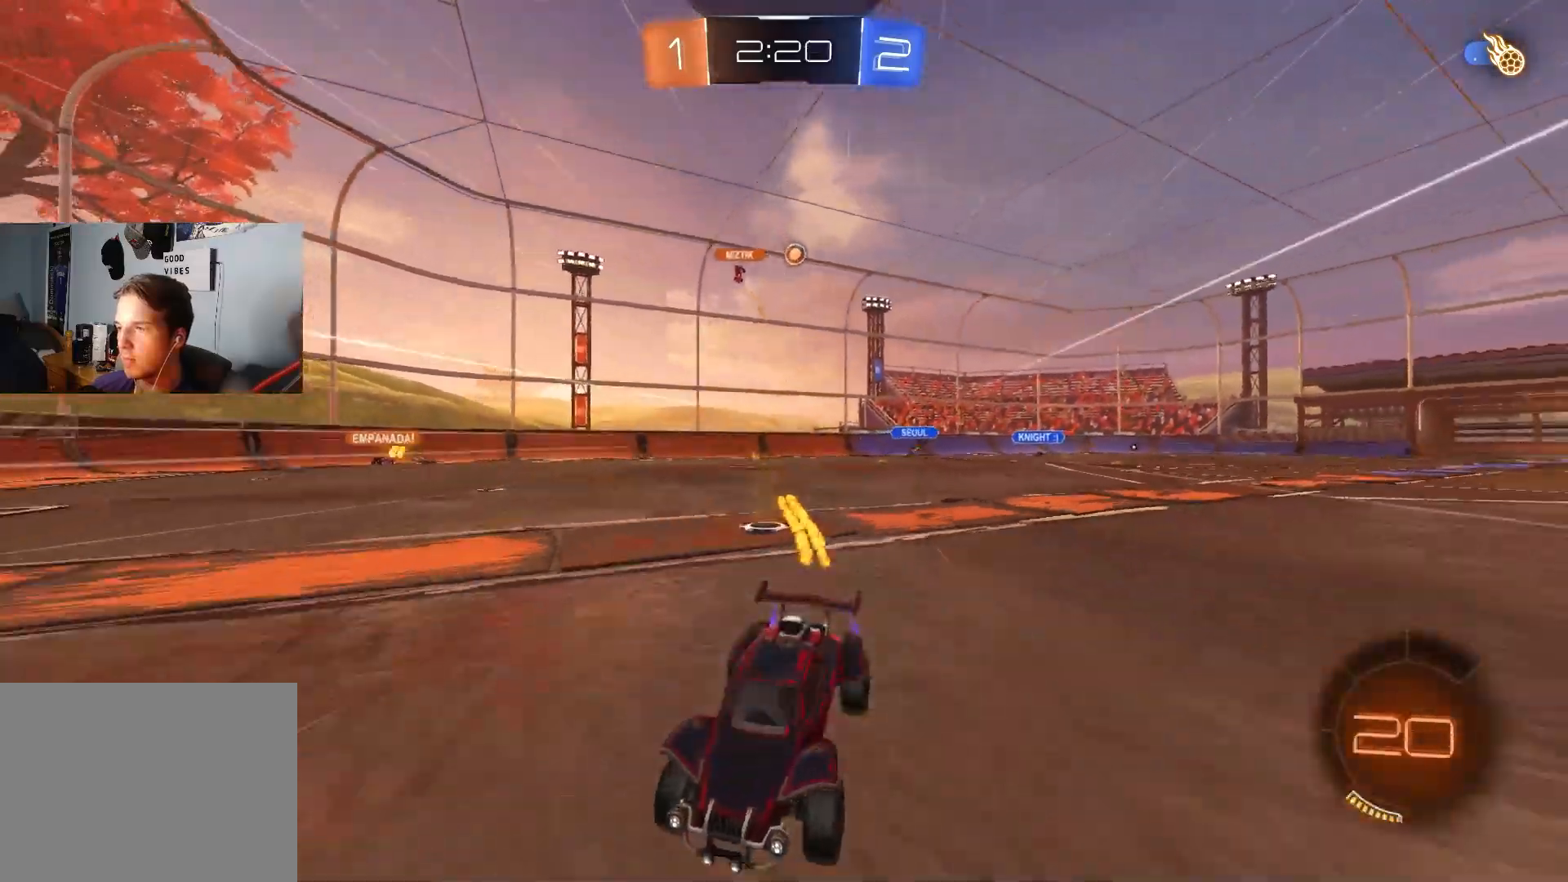
{"buttons": ["R2"], "left_stick": "center", "right_stick": "center", "events": [[17, "TRIANGLE", "down"], [33, "left_stick", "left"], [117, "TRIANGLE", "up"], [183, "CIRCLE", "up"], [183, "left_stick", "center"], [333, "left_stick", "left"], [450, "left_stick", "center"]]}
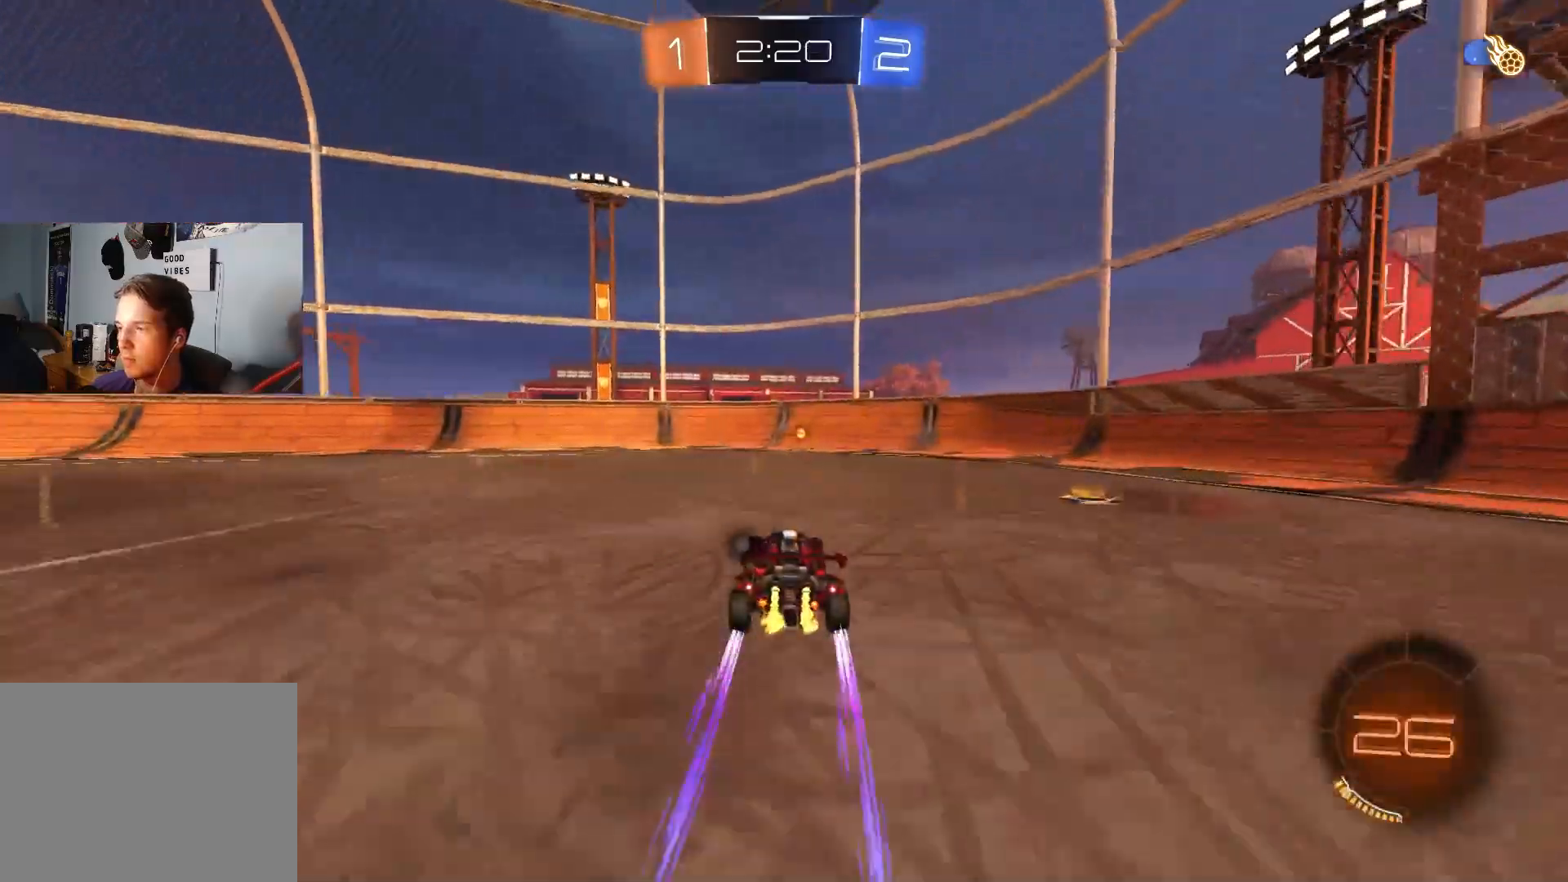
{"buttons": ["L1", "R2"], "left_stick": "right", "right_stick": "center", "events": [[217, "TRIANGLE", "down"], [233, "CIRCLE", "down"], [283, "TRIANGLE", "up"], [333, "CIRCLE", "up"], [350, "left_stick", "right"], [417, "L1", "down"]]}
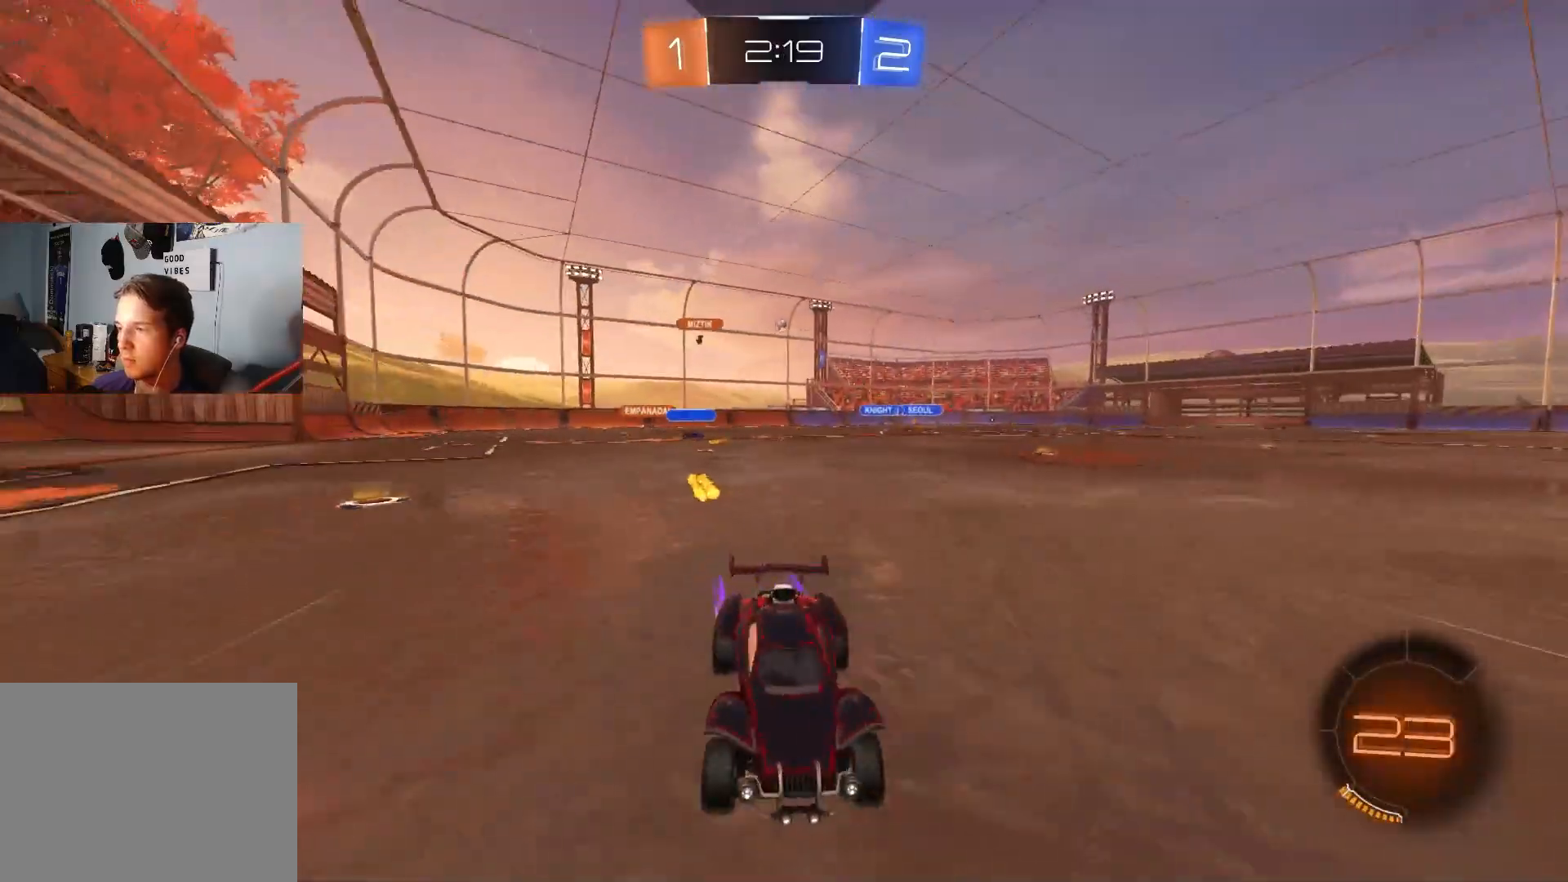
{"buttons": ["CIRCLE", "R2"], "left_stick": "right", "right_stick": "center", "events": [[50, "L1", "up"], [150, "CIRCLE", "down"]]}
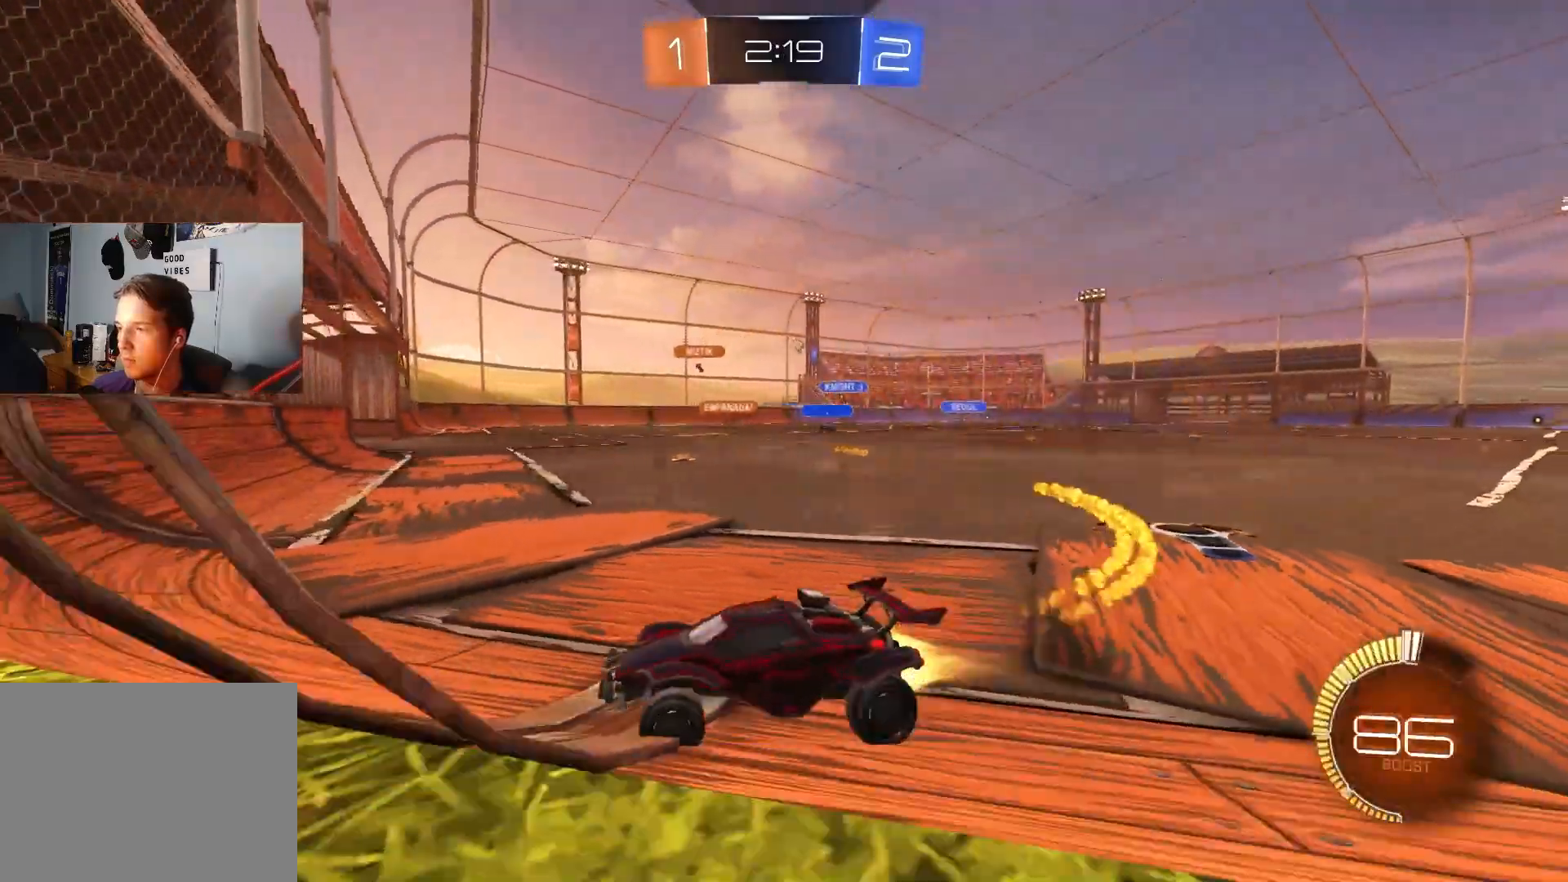
{"buttons": ["R2"], "left_stick": "down-right", "right_stick": "center", "events": [[33, "L1", "down"], [100, "L1", "up"], [233, "left_stick", "down-right"], [367, "CIRCLE", "up"]]}
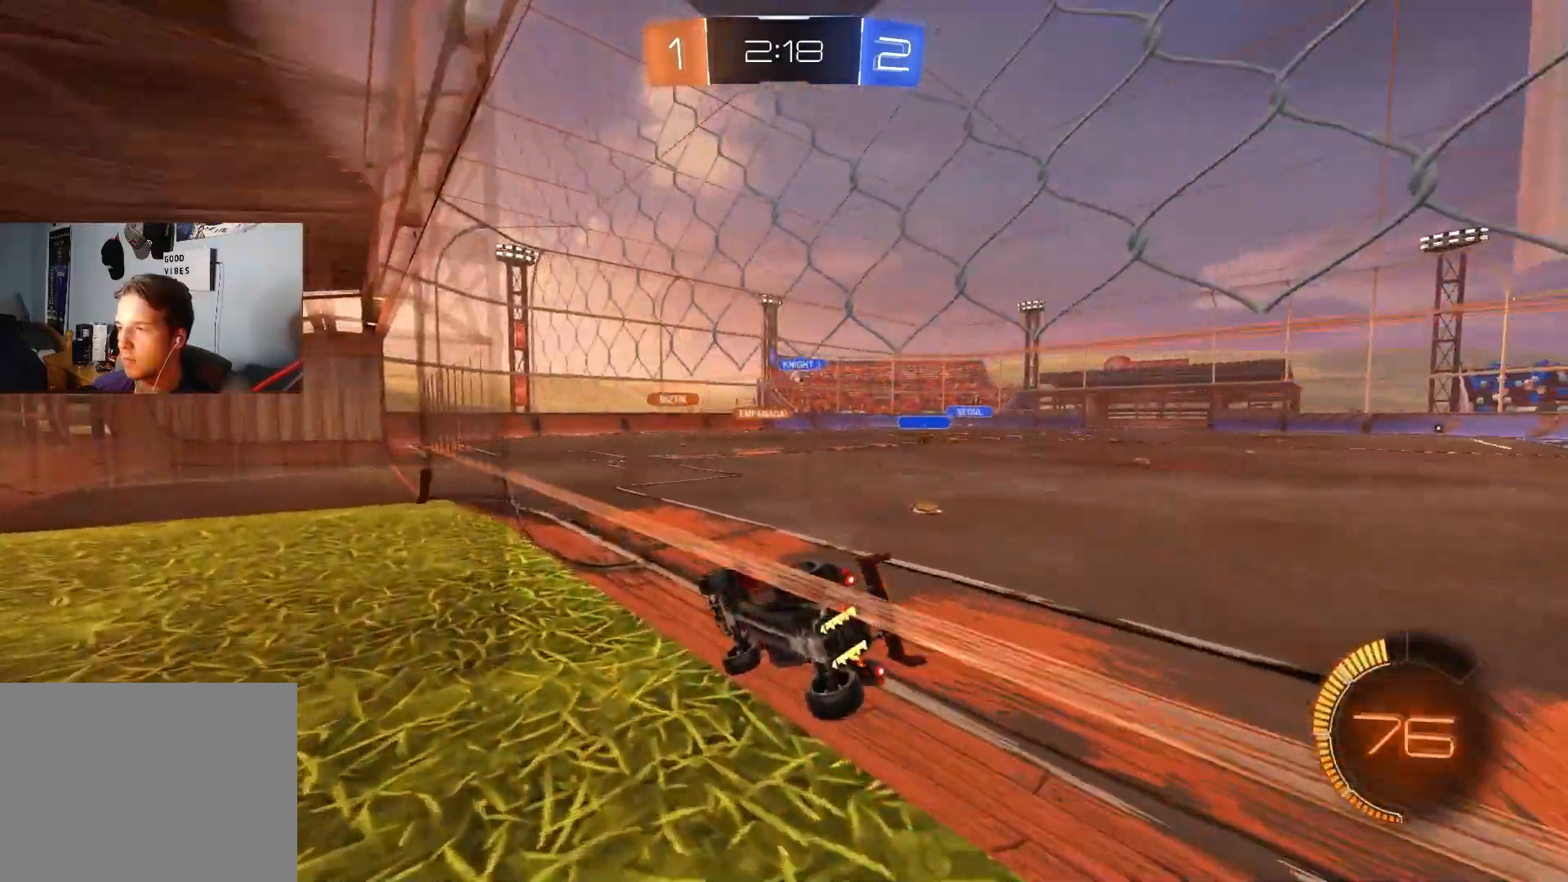
{"buttons": ["CIRCLE", "R2"], "left_stick": "right", "right_stick": "center", "events": [[17, "left_stick", "center"], [217, "CIRCLE", "down"], [417, "left_stick", "right"]]}
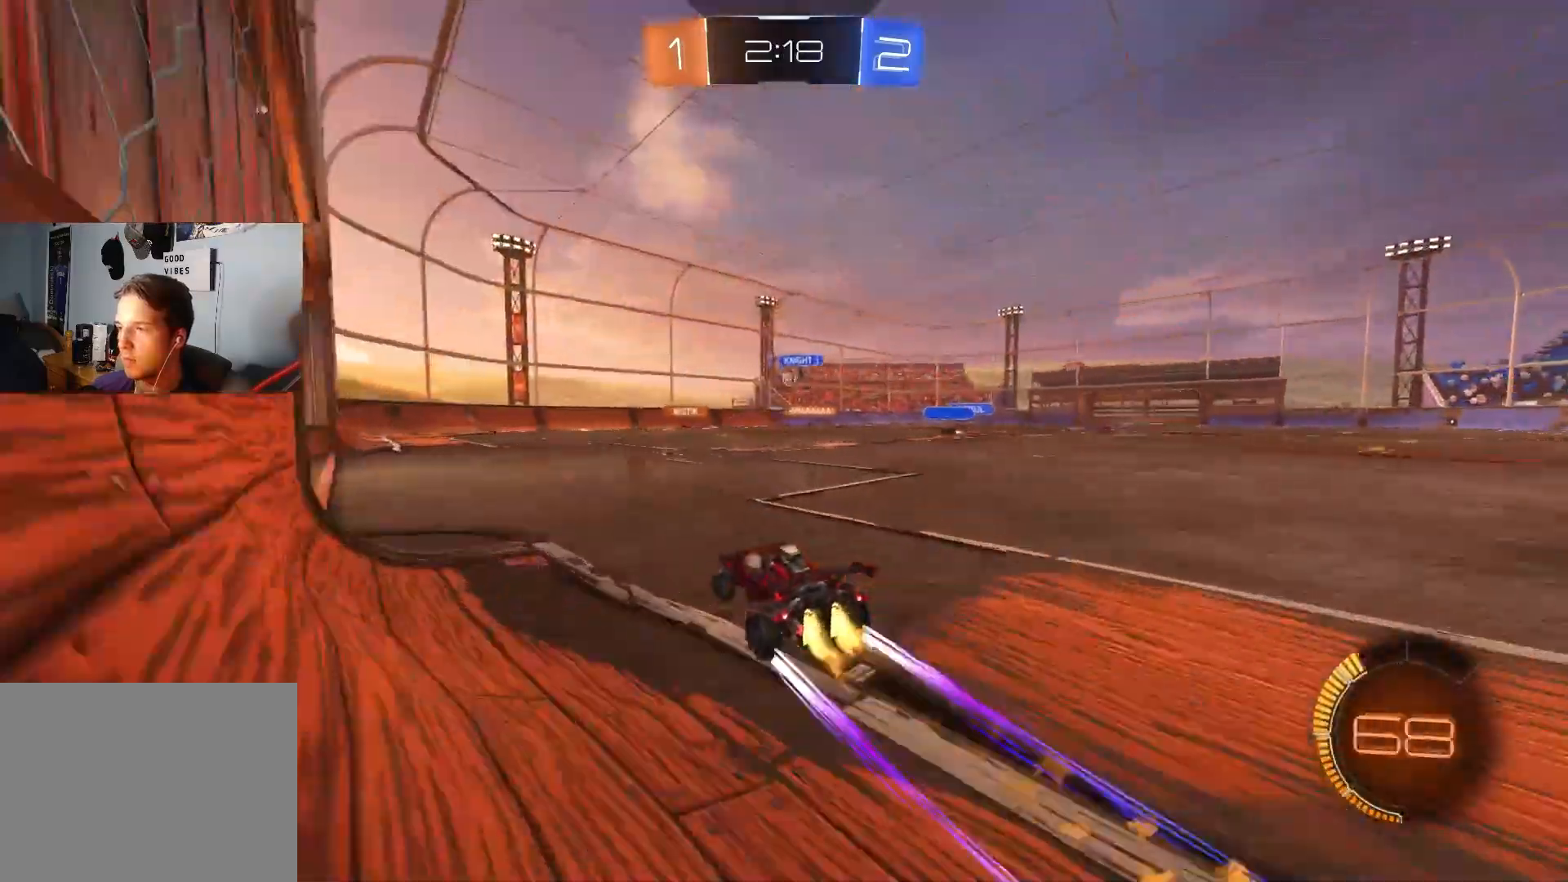
{"buttons": ["CROSS", "R2"], "left_stick": "down", "right_stick": "center", "events": [[17, "CIRCLE", "up"], [67, "left_stick", "center"], [367, "left_stick", "down-right"], [467, "CROSS", "down"], [467, "left_stick", "down"]]}
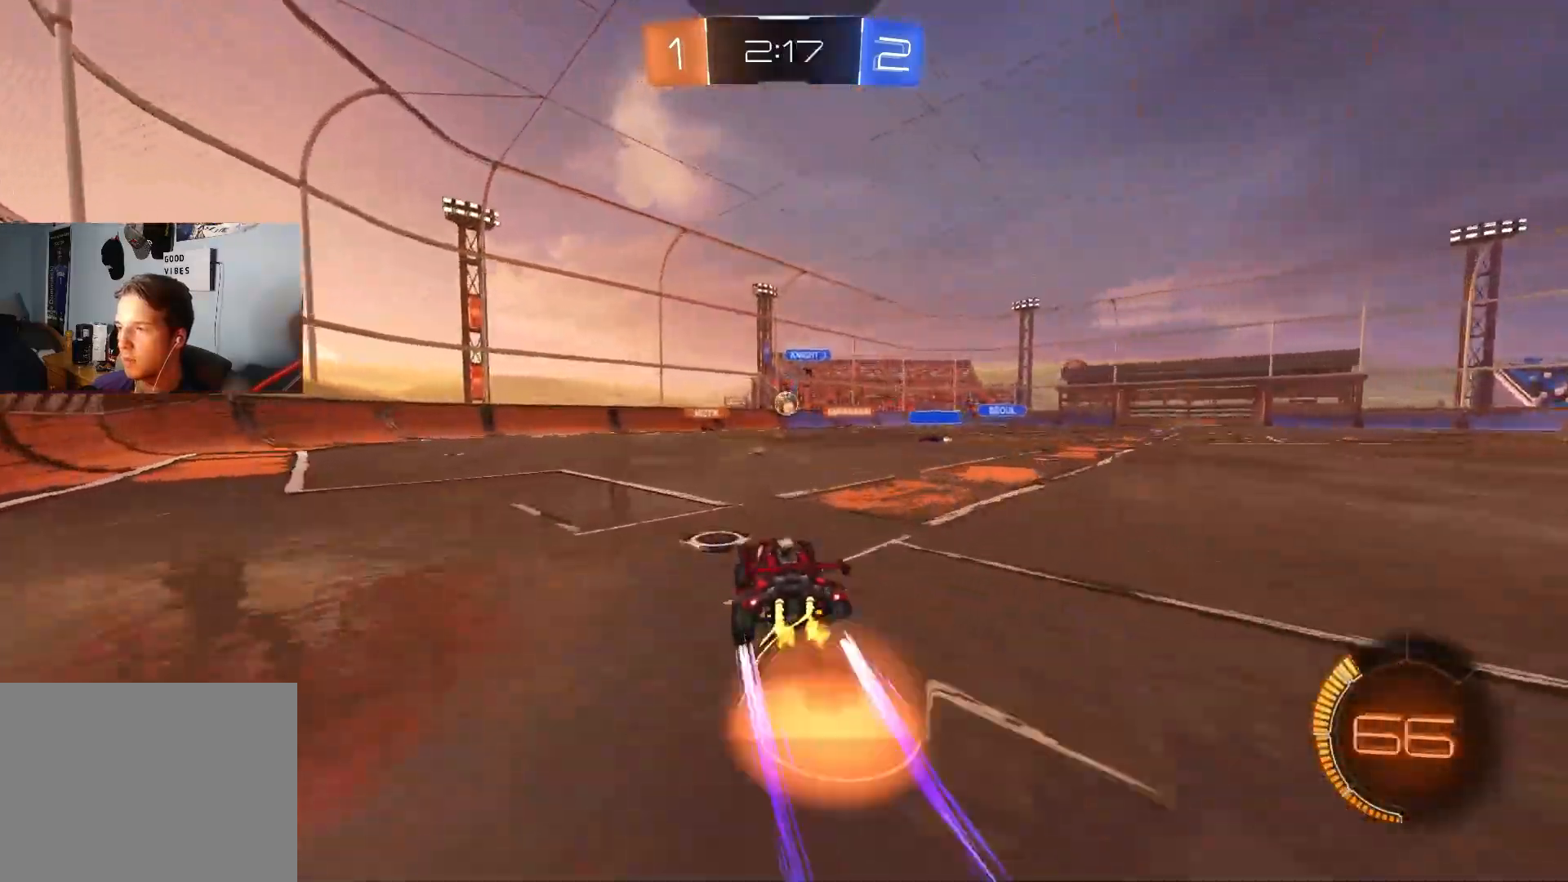
{"buttons": ["CIRCLE", "R2"], "left_stick": "center", "right_stick": "center", "events": [[150, "CROSS", "up"], [183, "CIRCLE", "down"], [200, "left_stick", "center"], [250, "left_stick", "up"], [283, "L1", "down"], [367, "L1", "up"], [367, "left_stick", "center"]]}